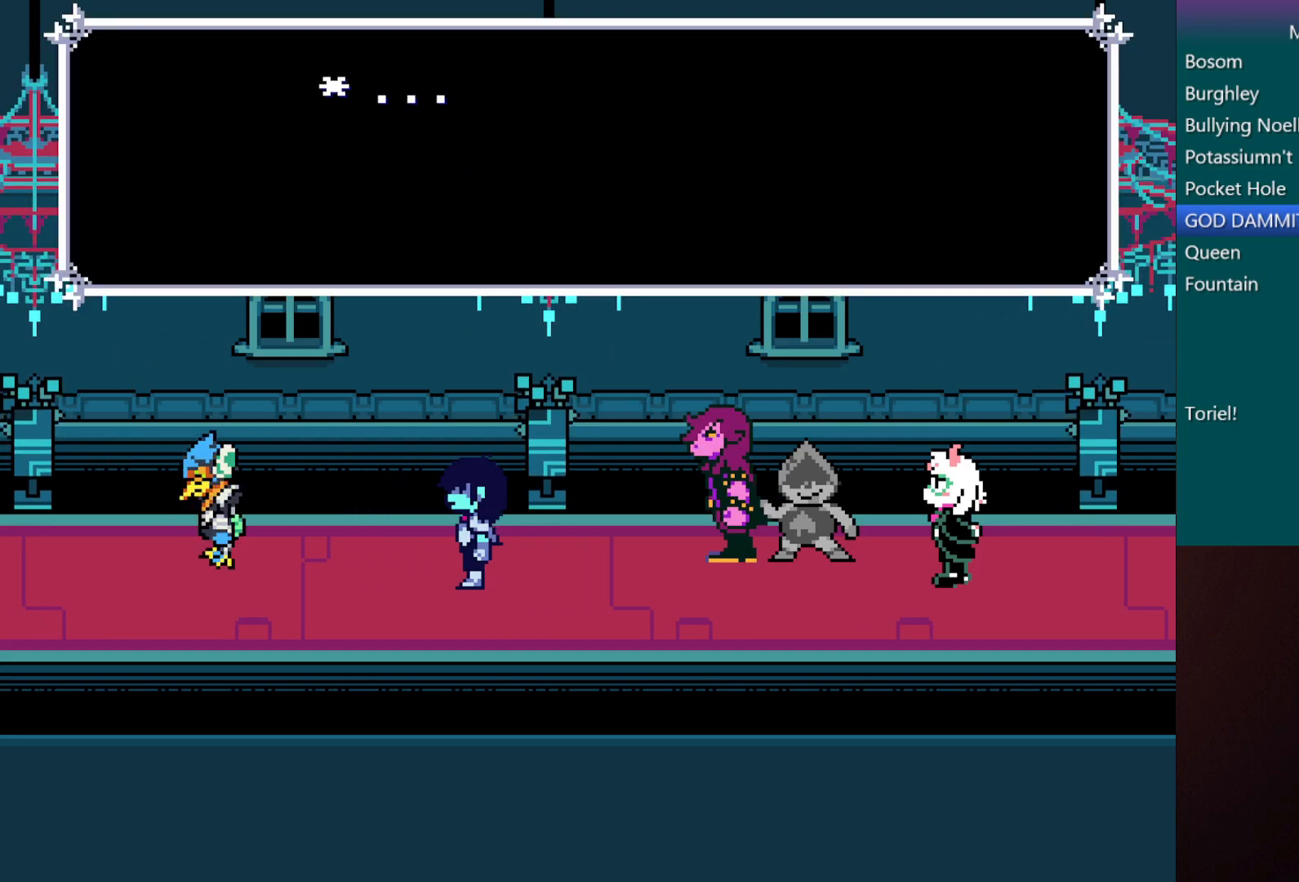
Gameplay with keyboard; each line is a JSON object with the keys held at the frame after it. "events" lists presses ("down") and releases ("up") of "c", "down", "left", "return", "right", "shift", "up", "x" and "z" between this image and that frame as [ms after this image, input, new state], when the widget could be followed in between. No other keys are recorded. Mouse input is not recorded.
{"keys": ["c", "right", "x"], "events": []}
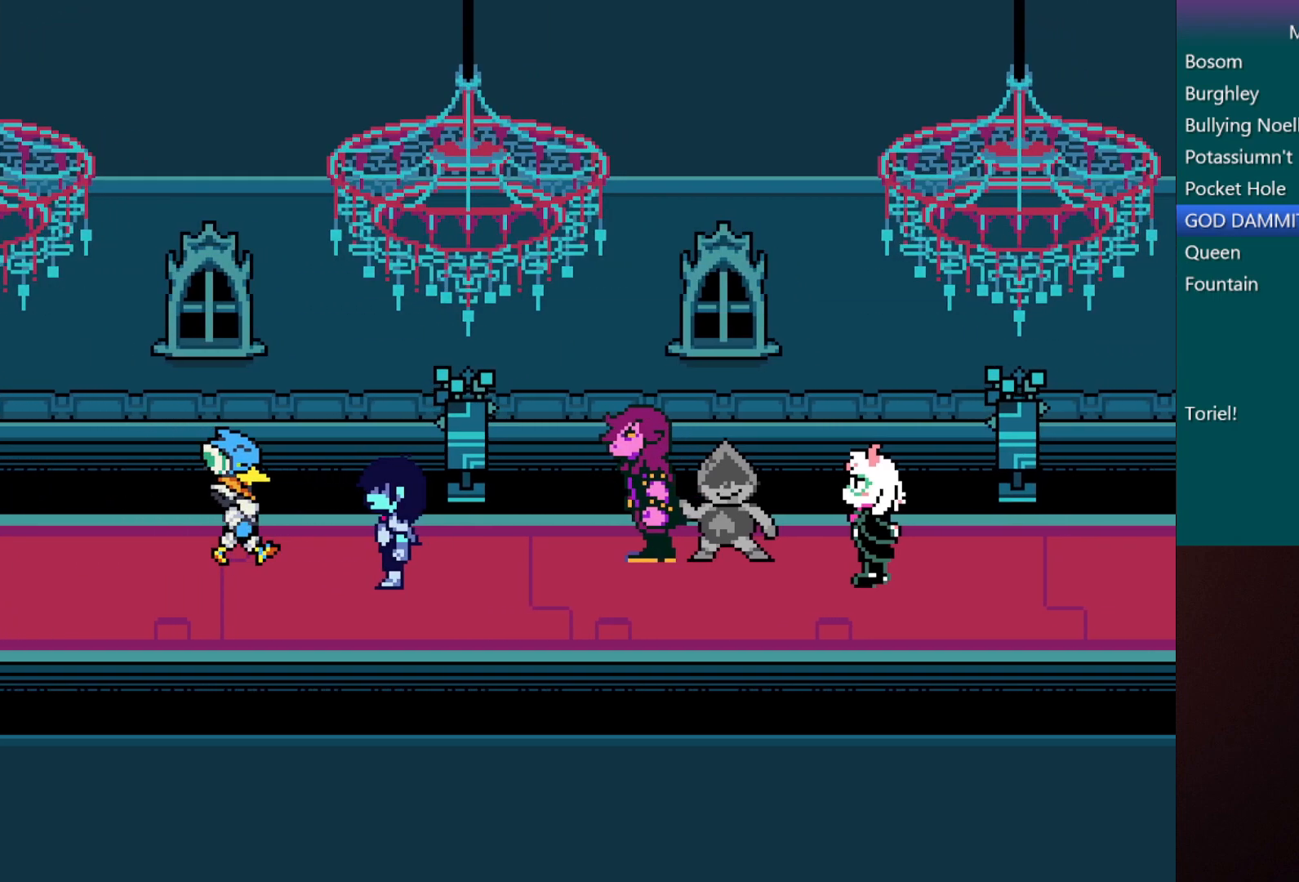
{"keys": ["c", "right", "x"], "events": []}
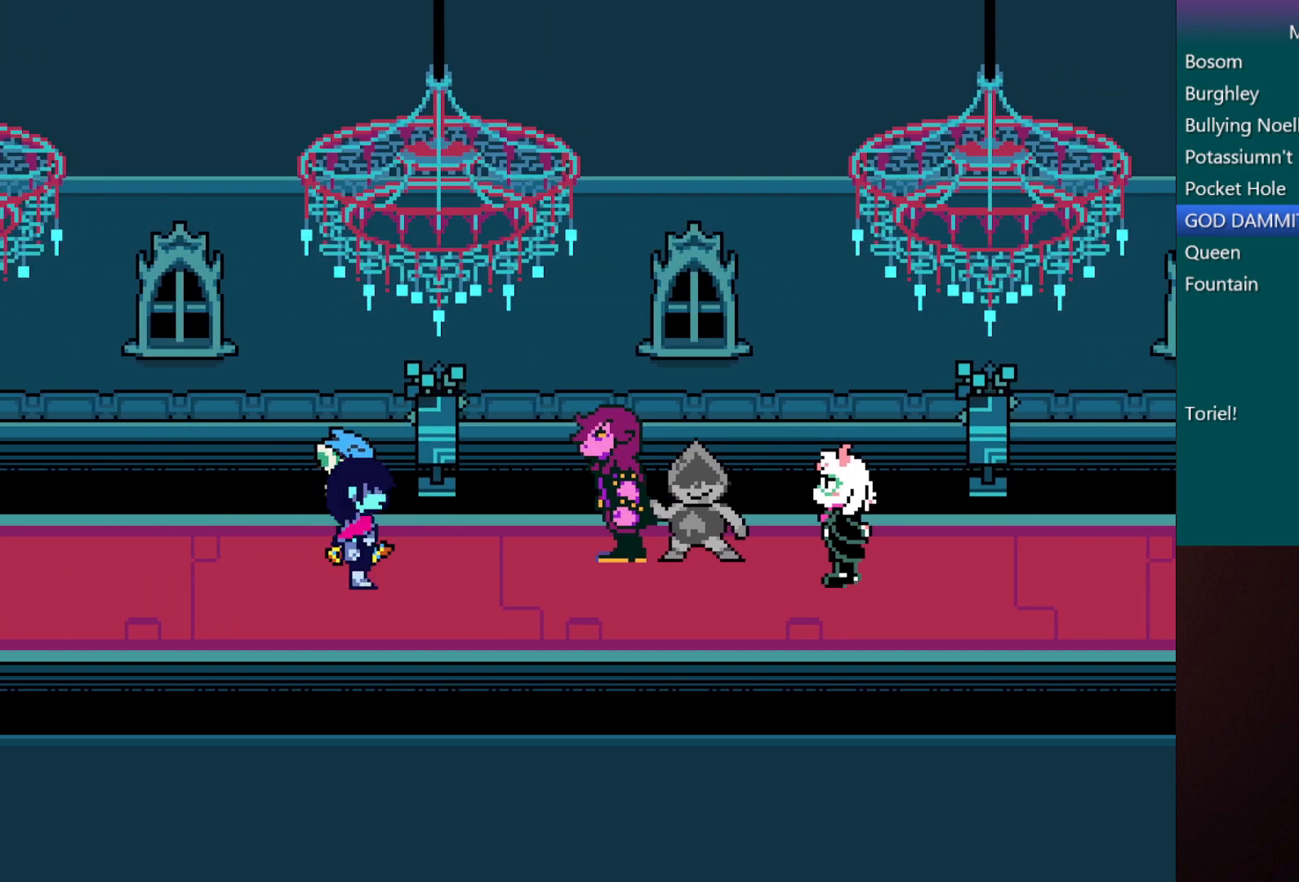
{"keys": ["c", "right", "x"], "events": []}
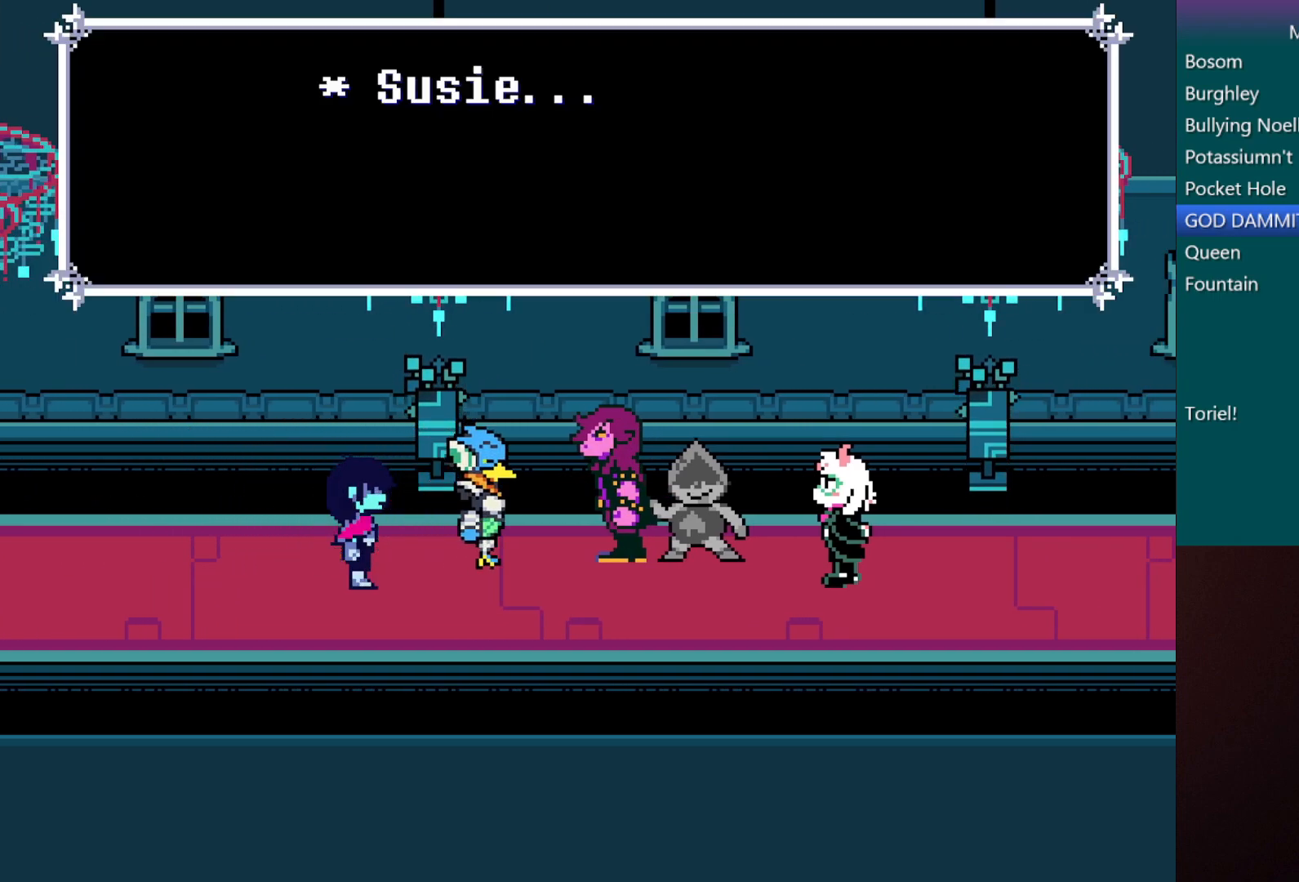
{"keys": ["c", "right", "x"], "events": []}
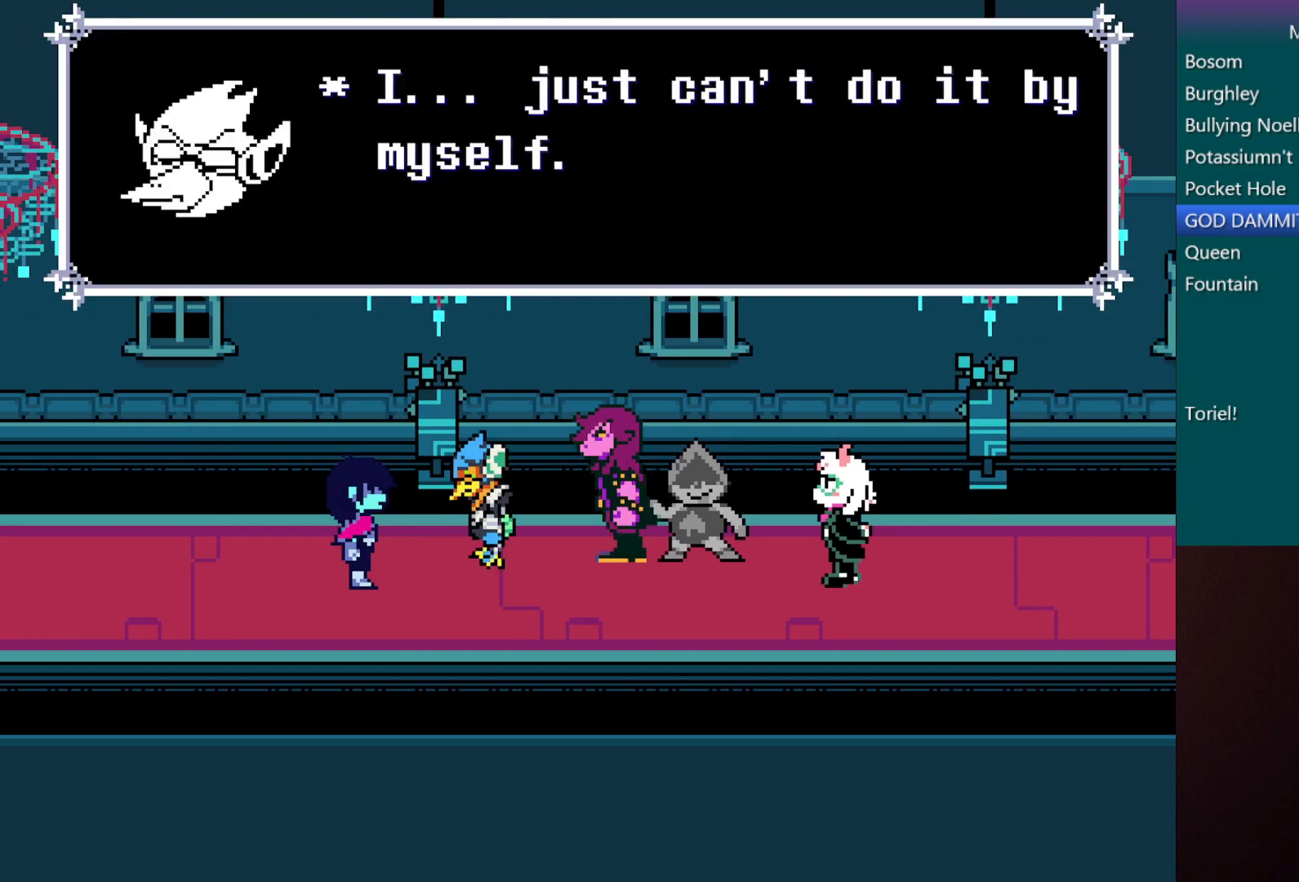
{"keys": ["c", "right", "x"], "events": []}
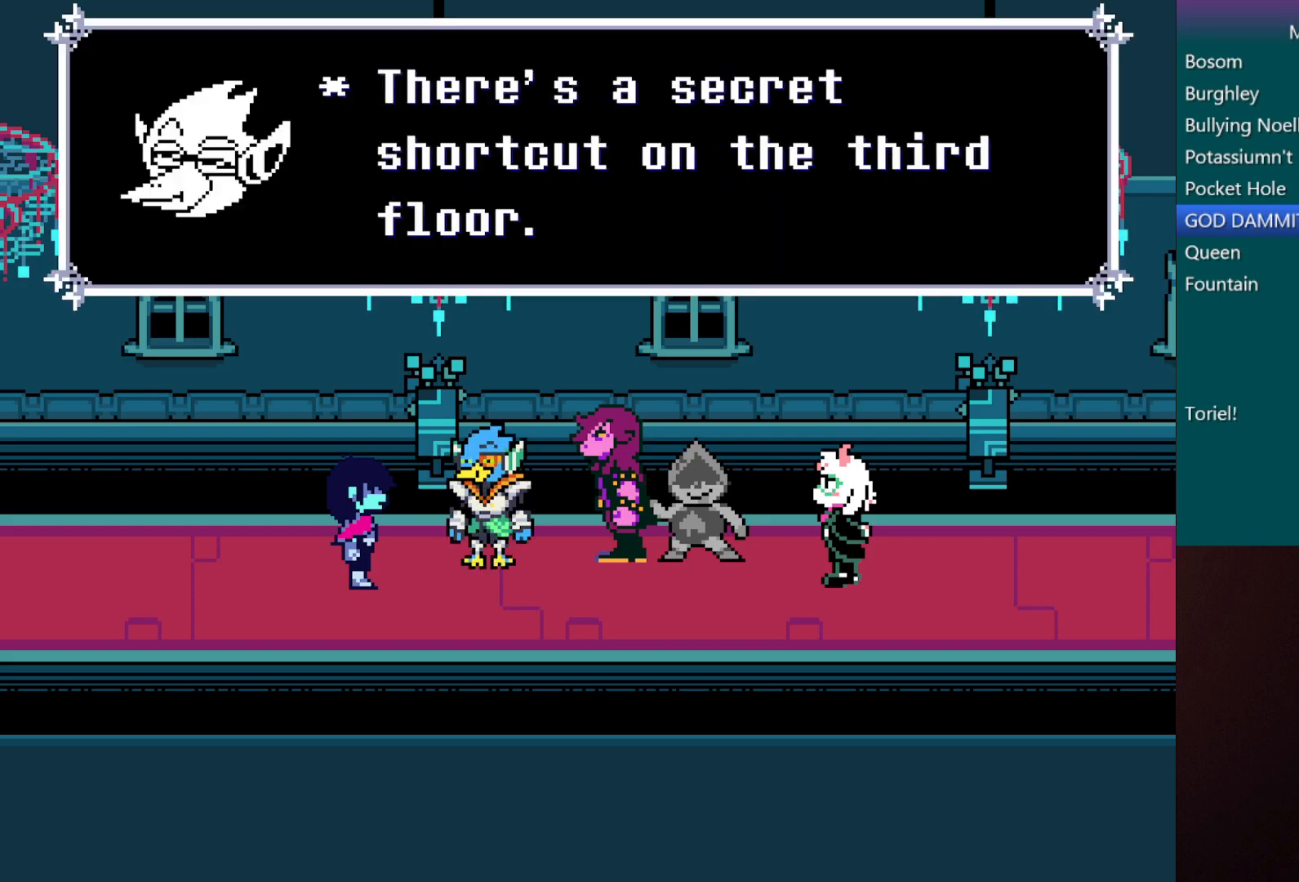
{"keys": ["c", "right", "x"], "events": []}
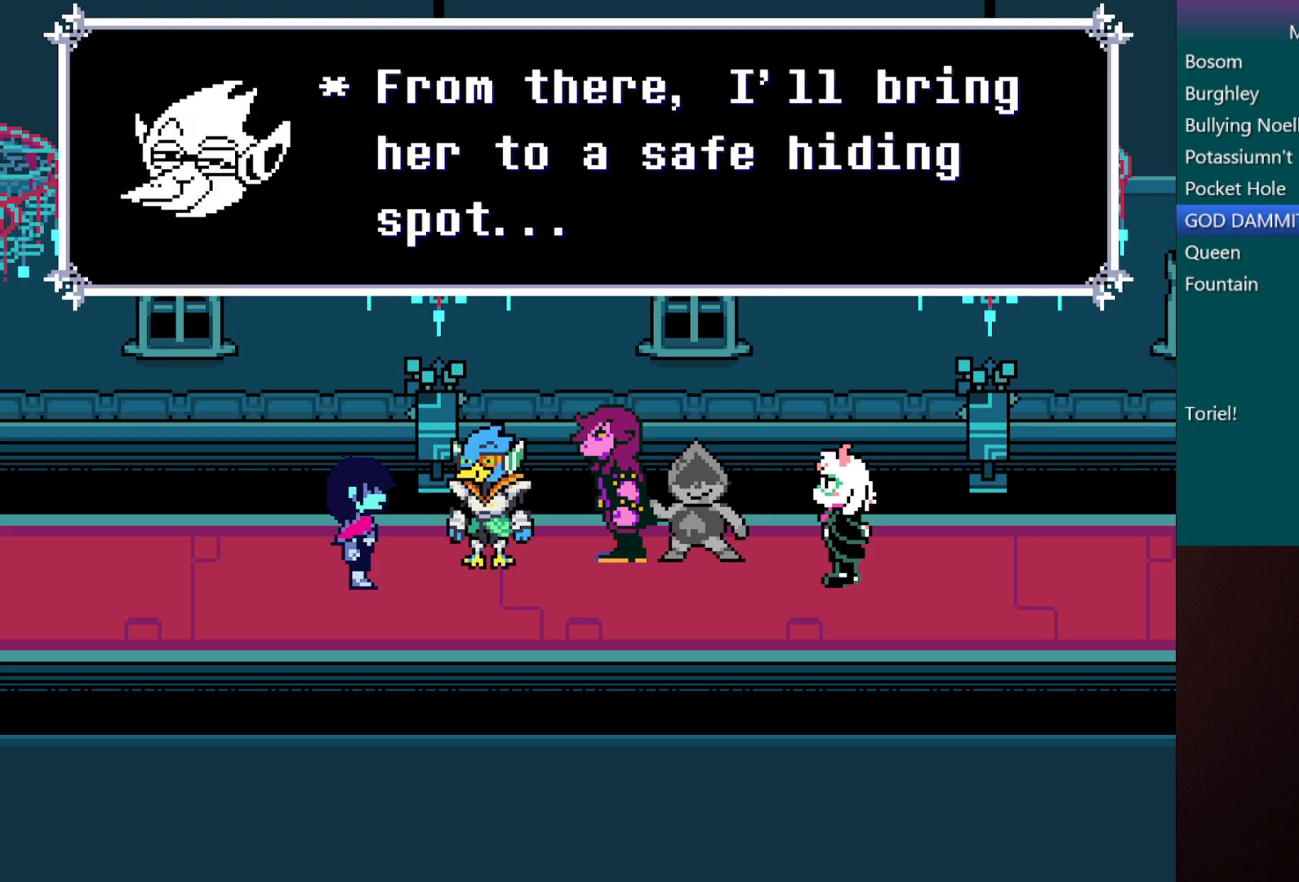
{"keys": ["c", "right", "x"], "events": []}
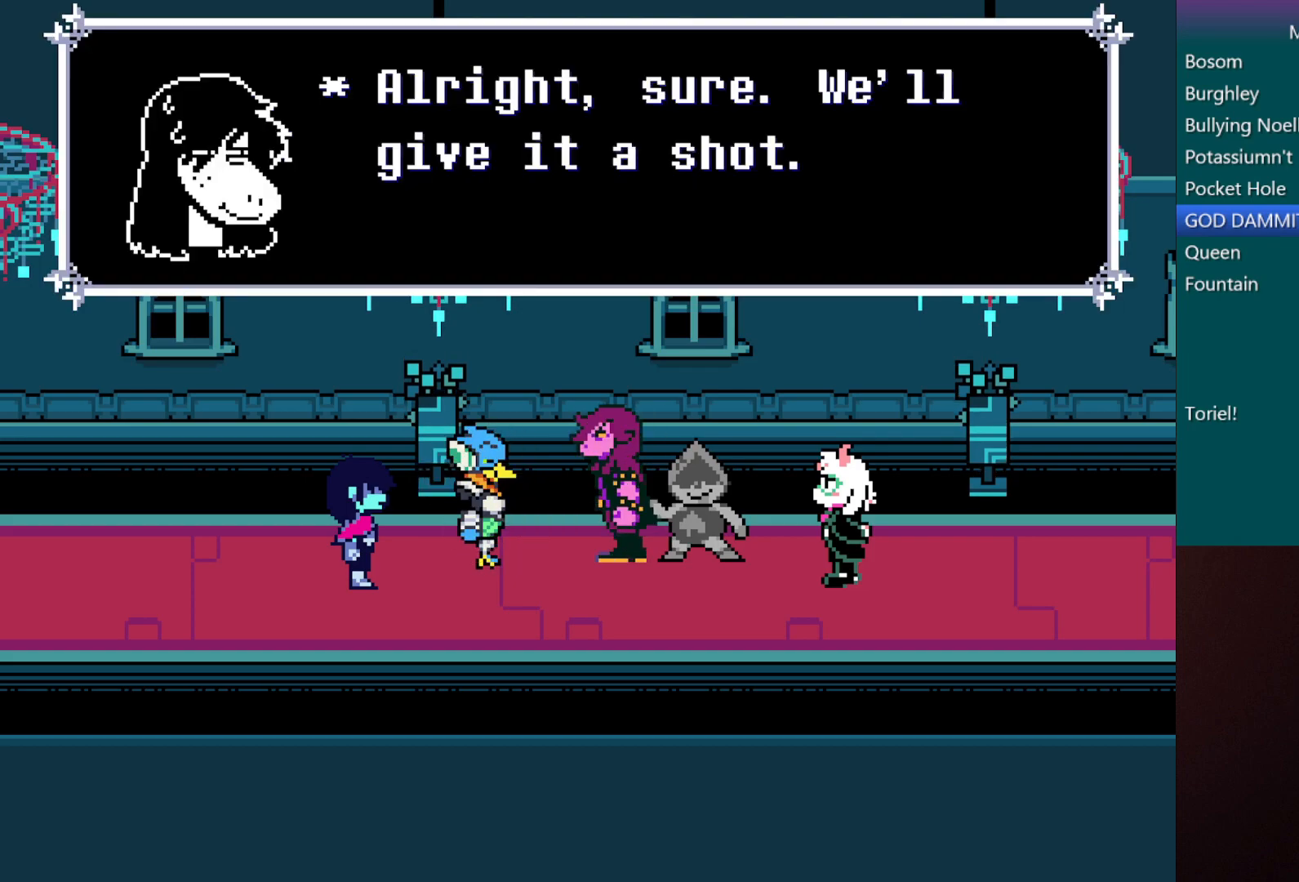
{"keys": ["c", "right", "x"], "events": []}
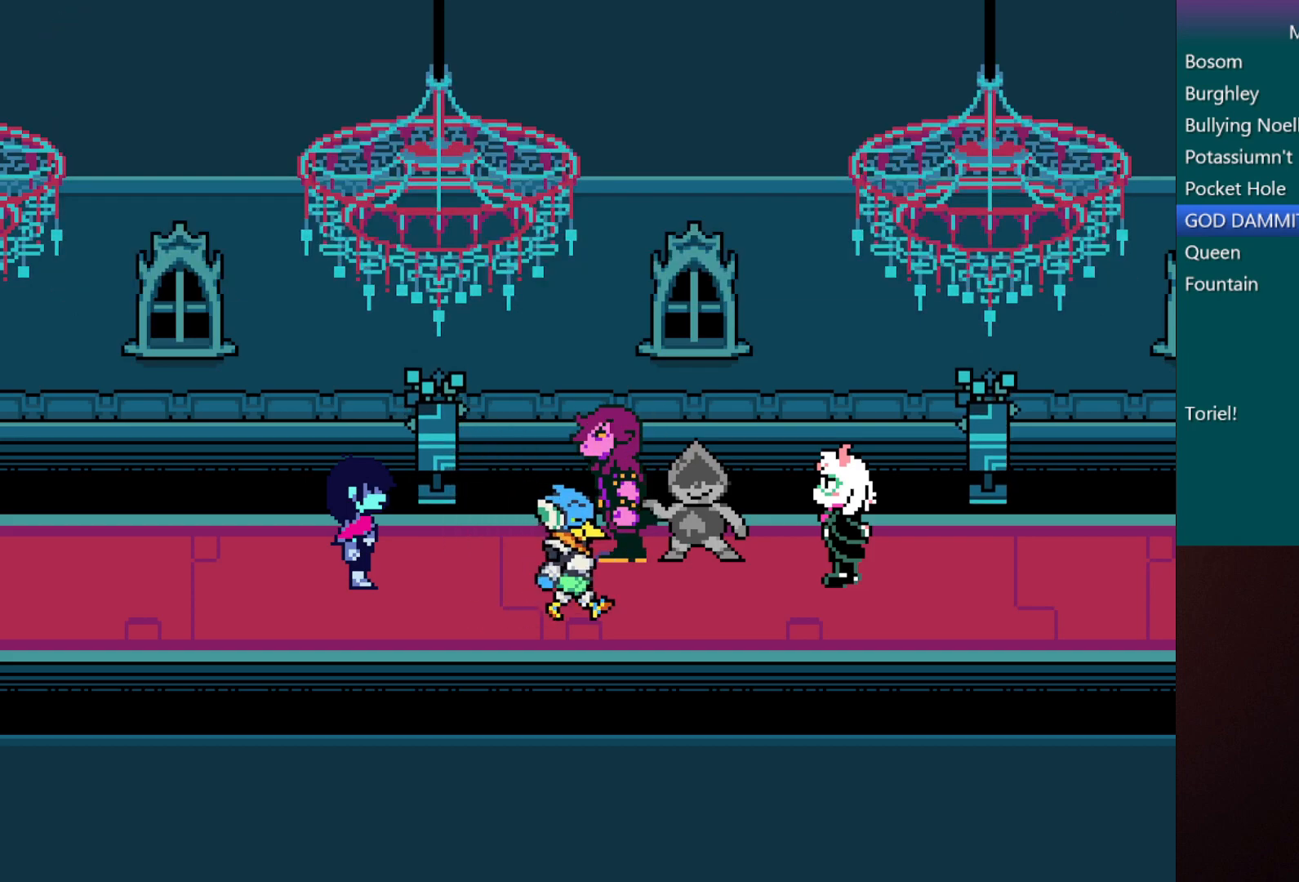
{"keys": ["c", "right", "x"], "events": []}
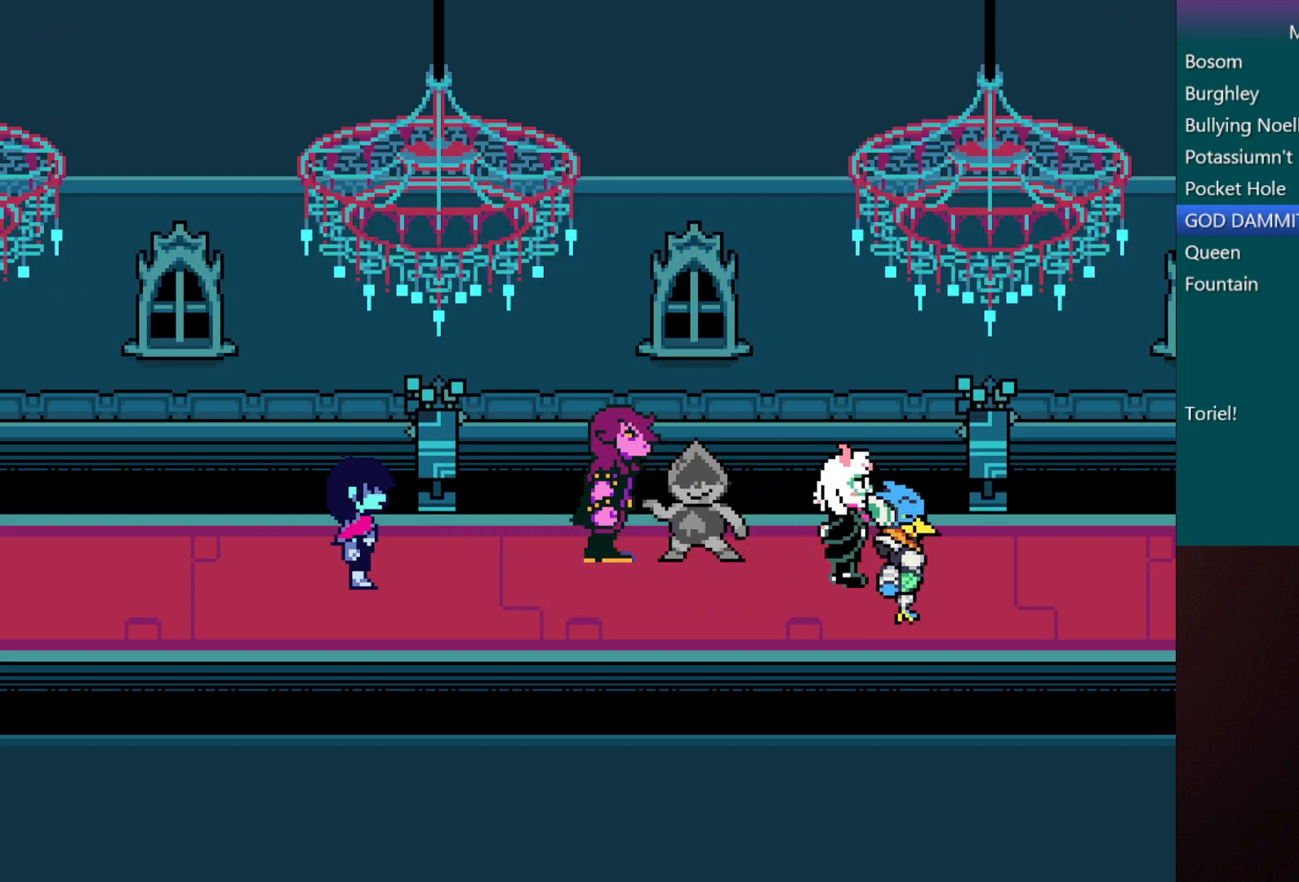
{"keys": ["c", "right", "x"], "events": []}
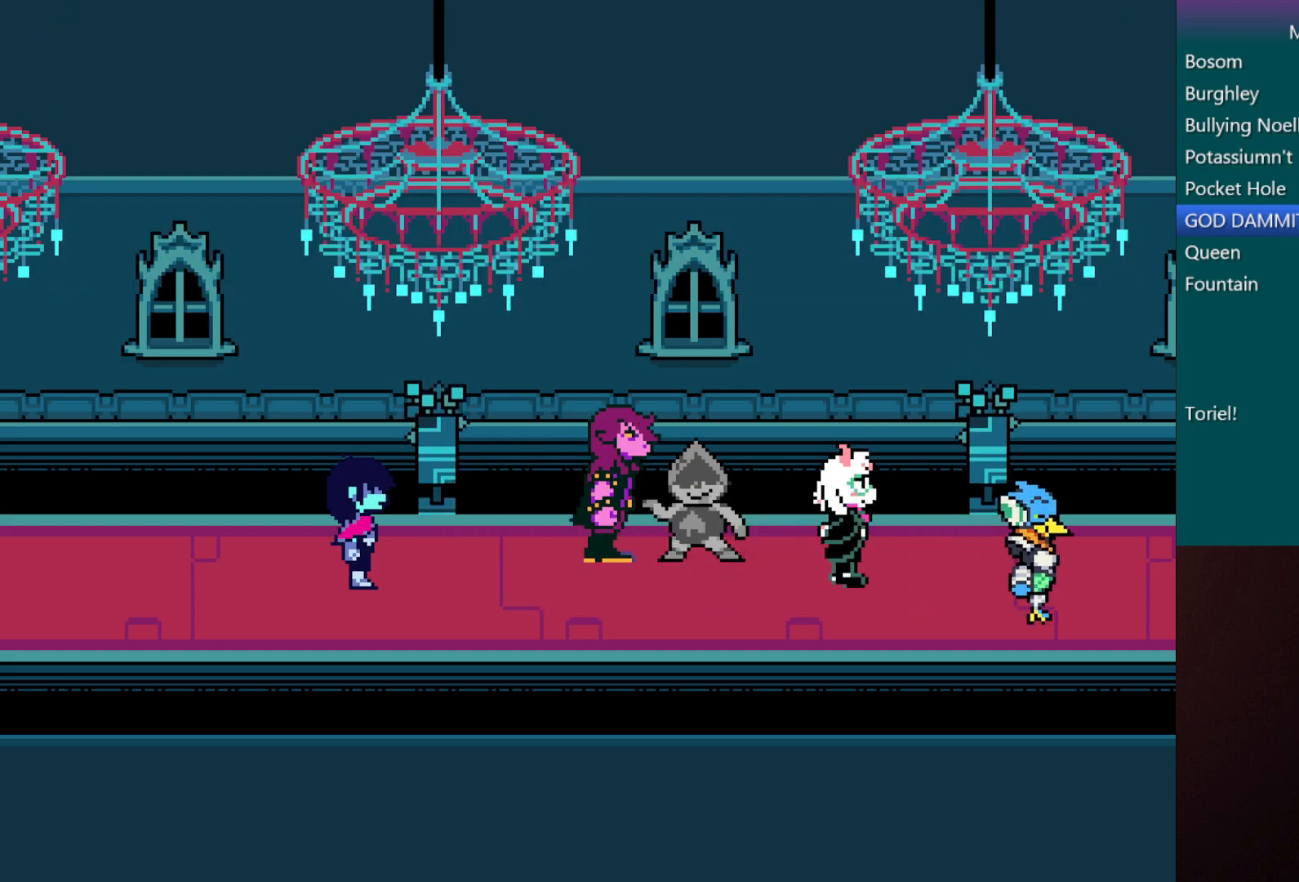
{"keys": ["c", "right", "x"], "events": []}
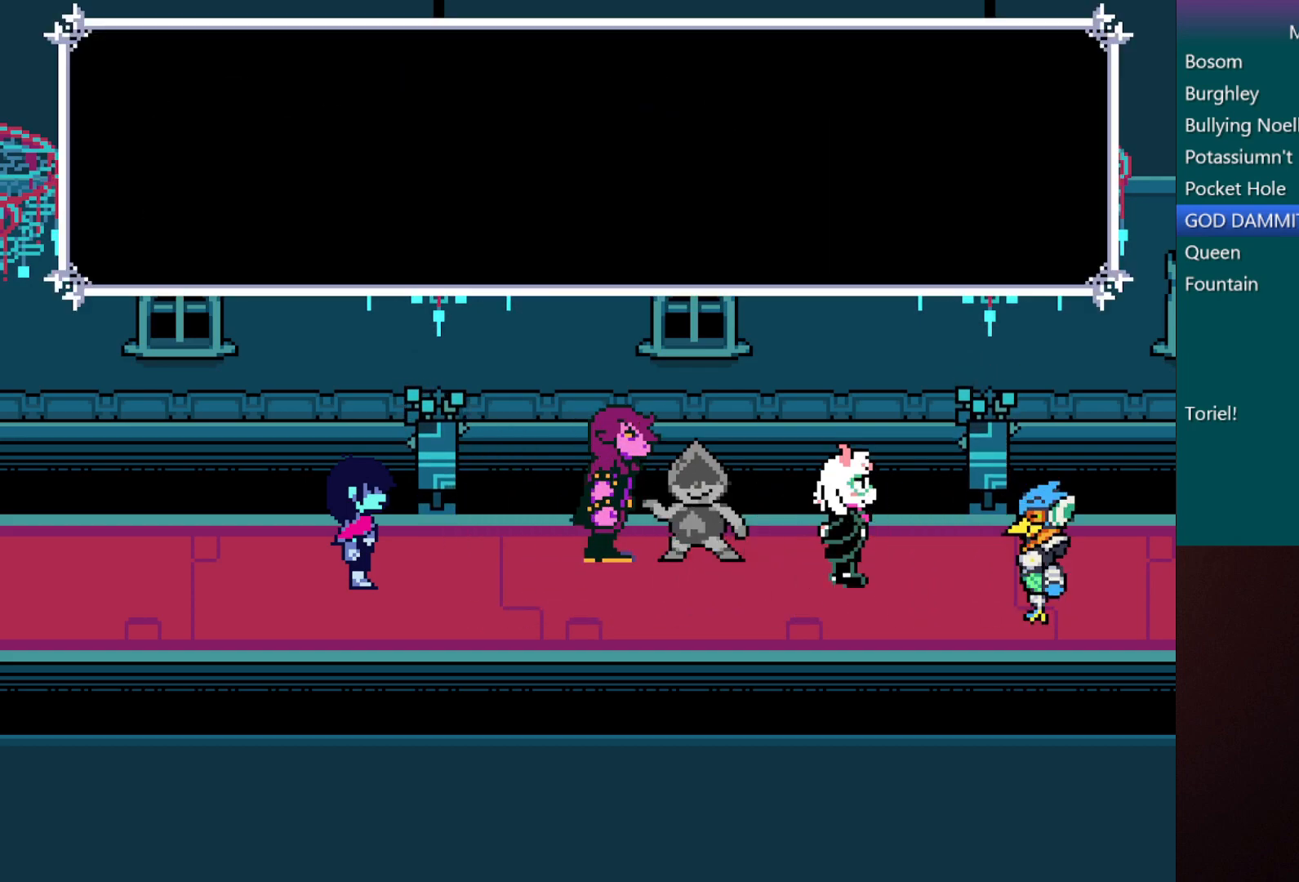
{"keys": ["c", "right", "x"], "events": []}
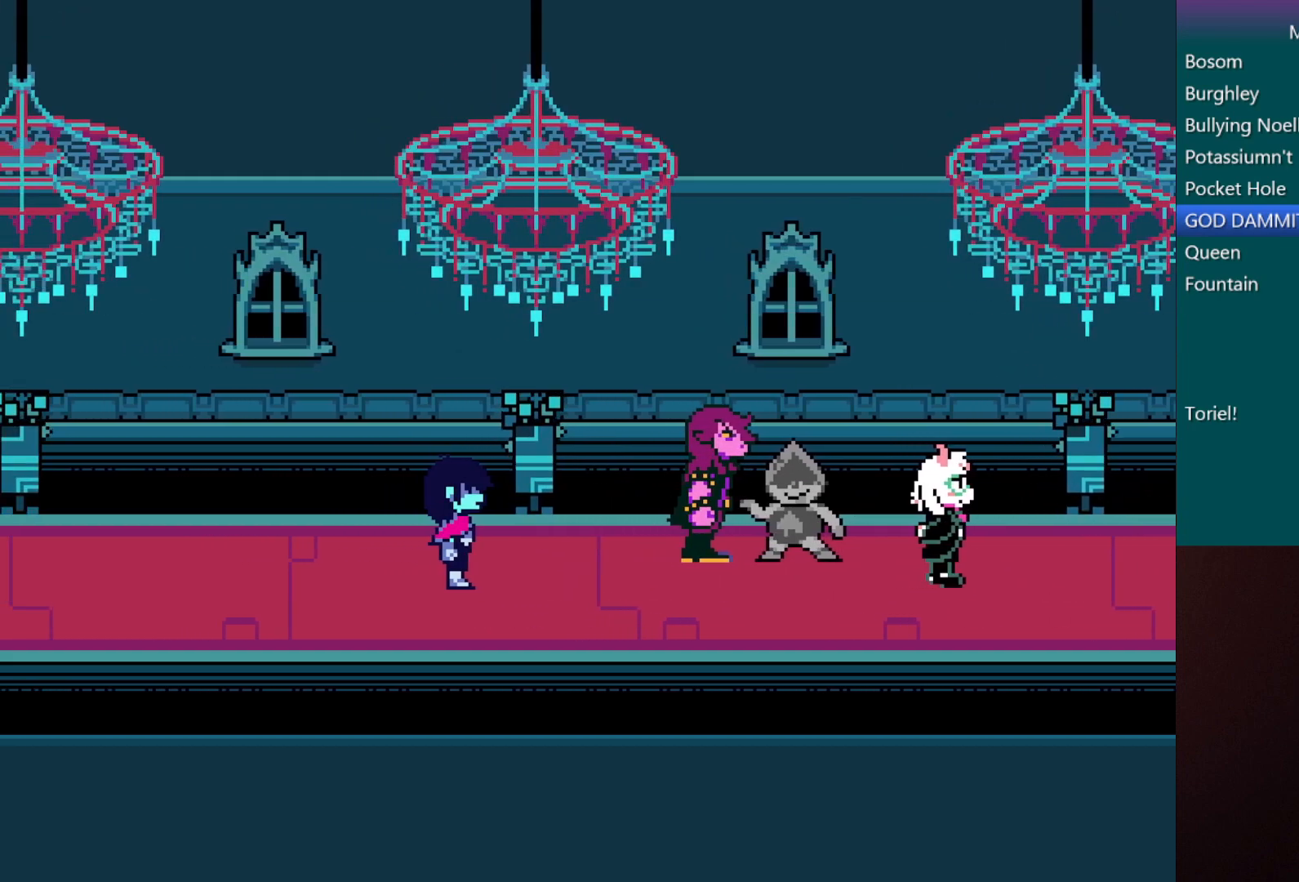
{"keys": ["c", "right", "x"], "events": []}
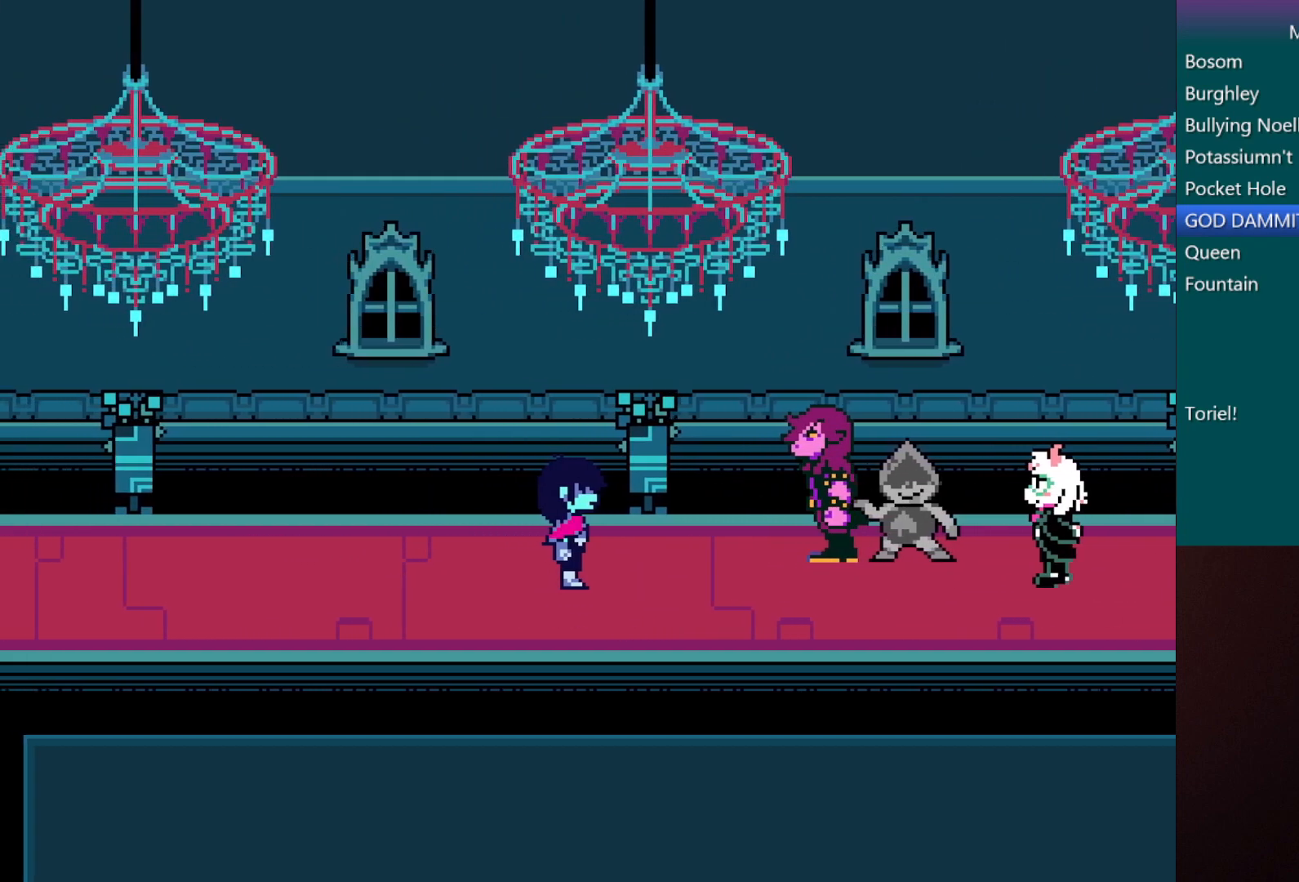
{"keys": ["c", "right", "x"], "events": []}
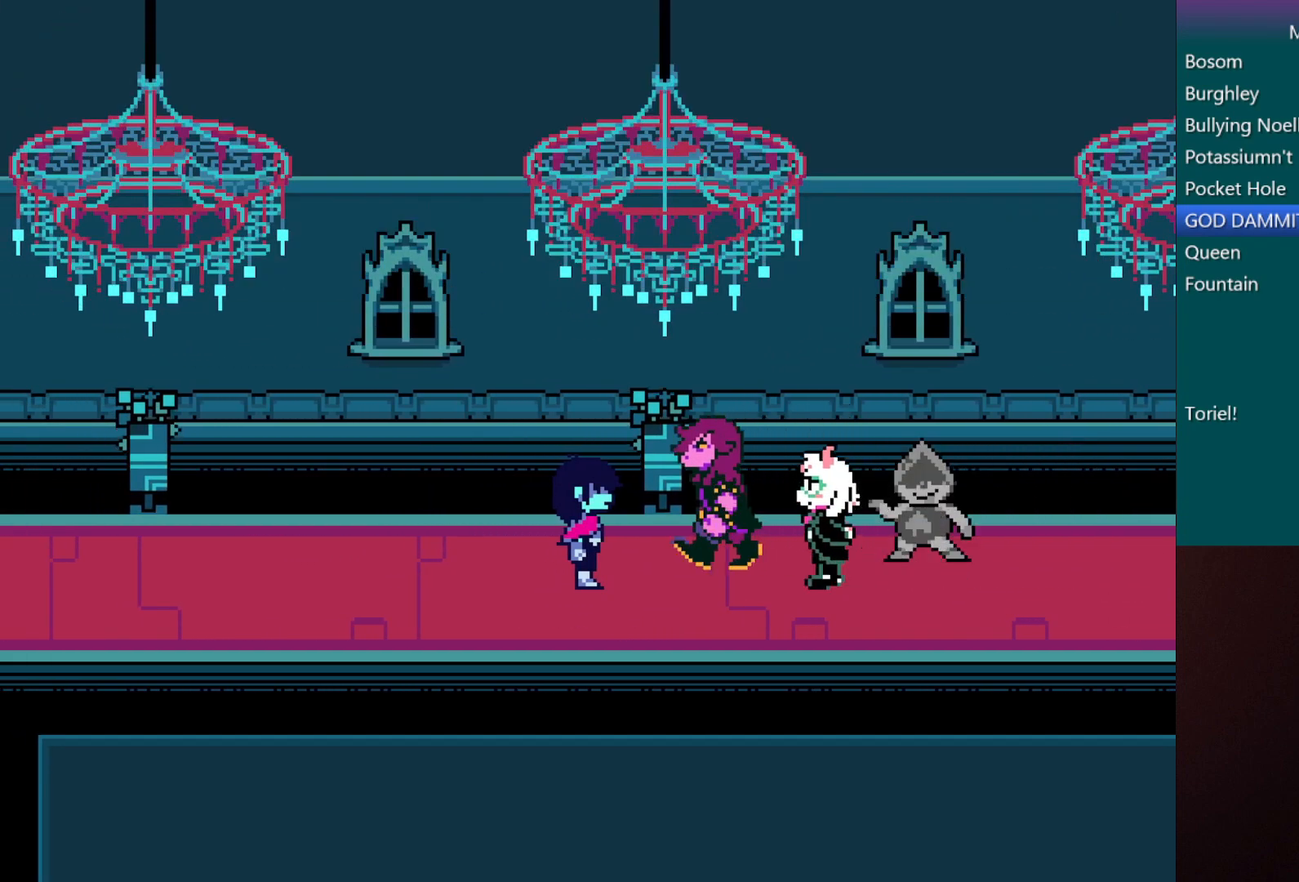
{"keys": ["c", "right", "x"], "events": []}
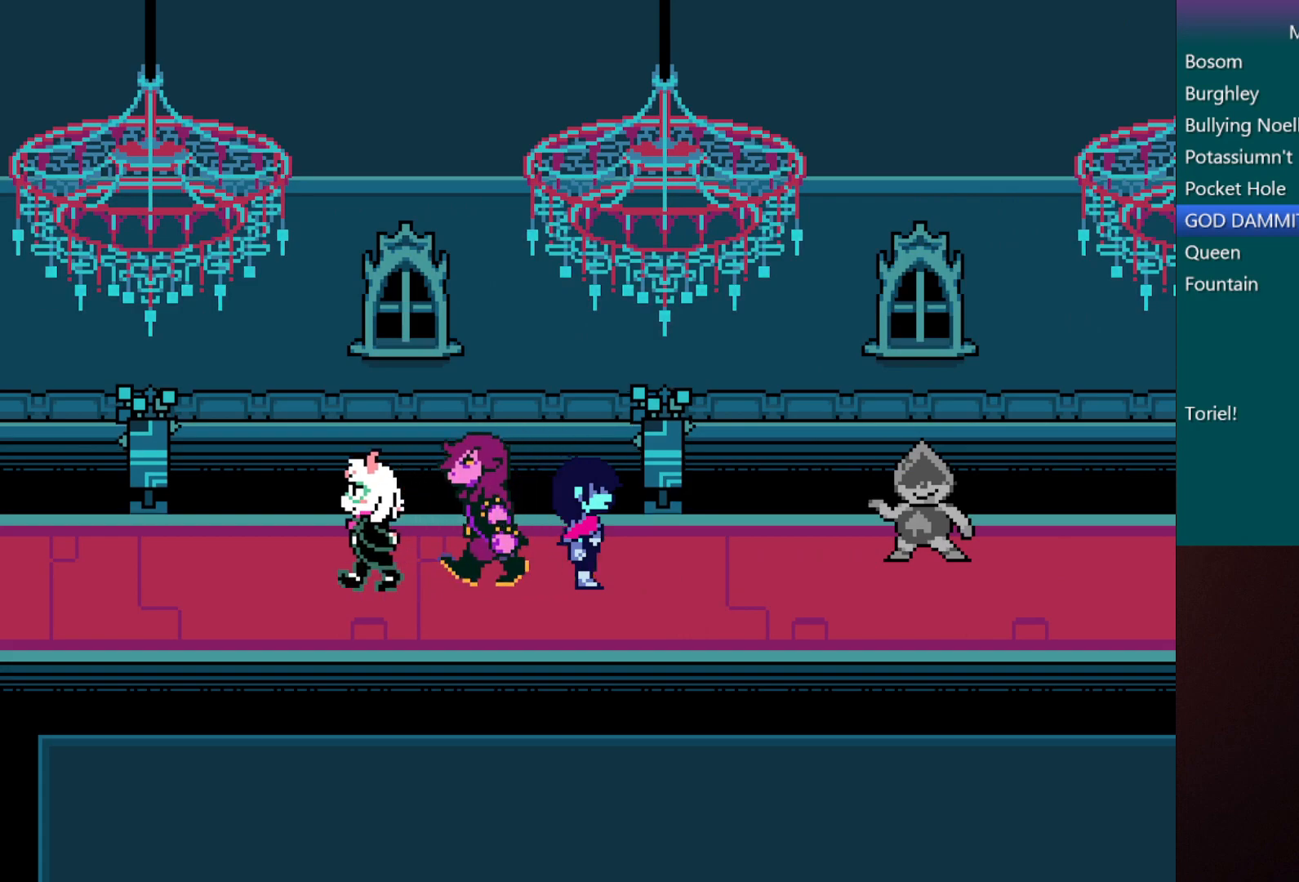
{"keys": ["c", "right", "x"], "events": []}
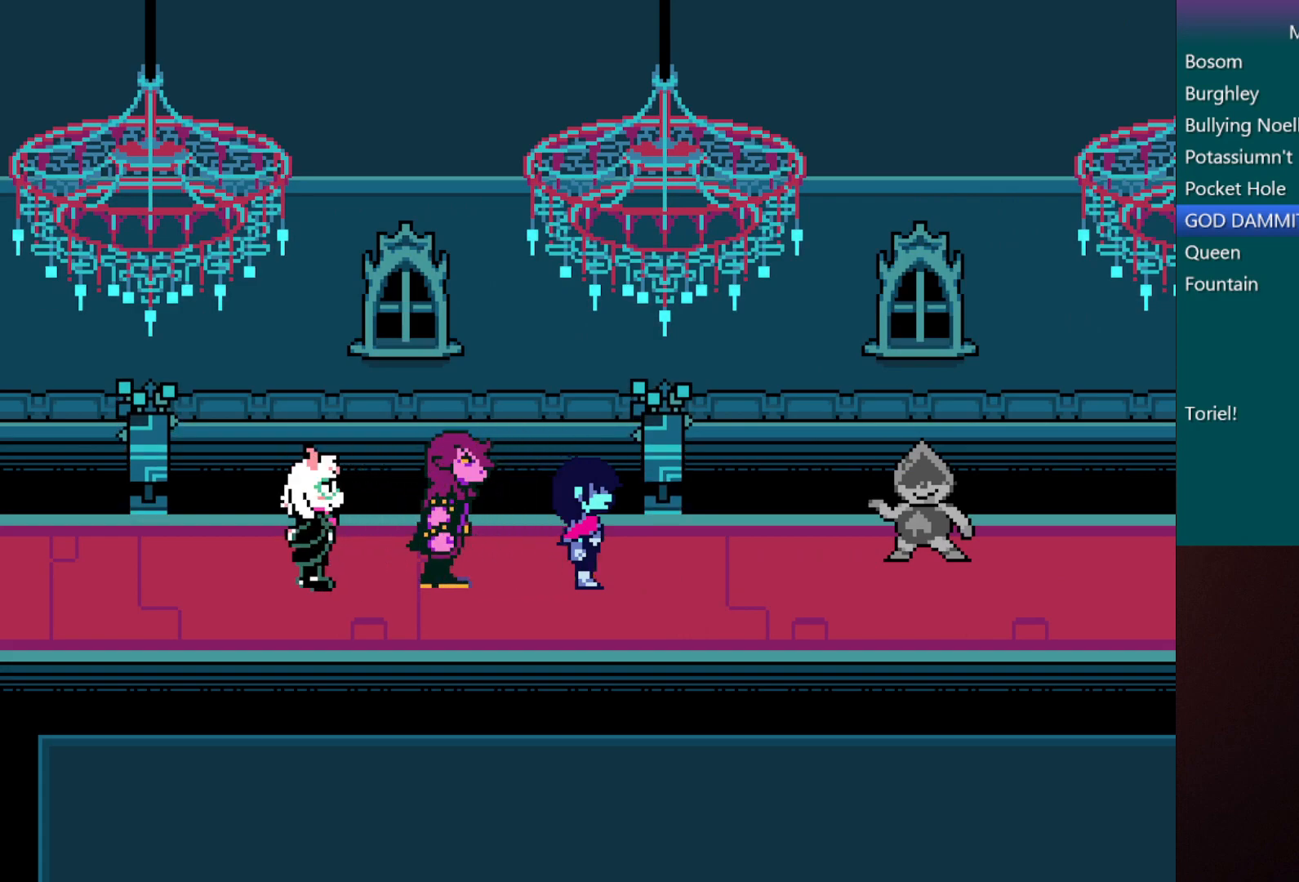
{"keys": ["c", "right", "x"], "events": []}
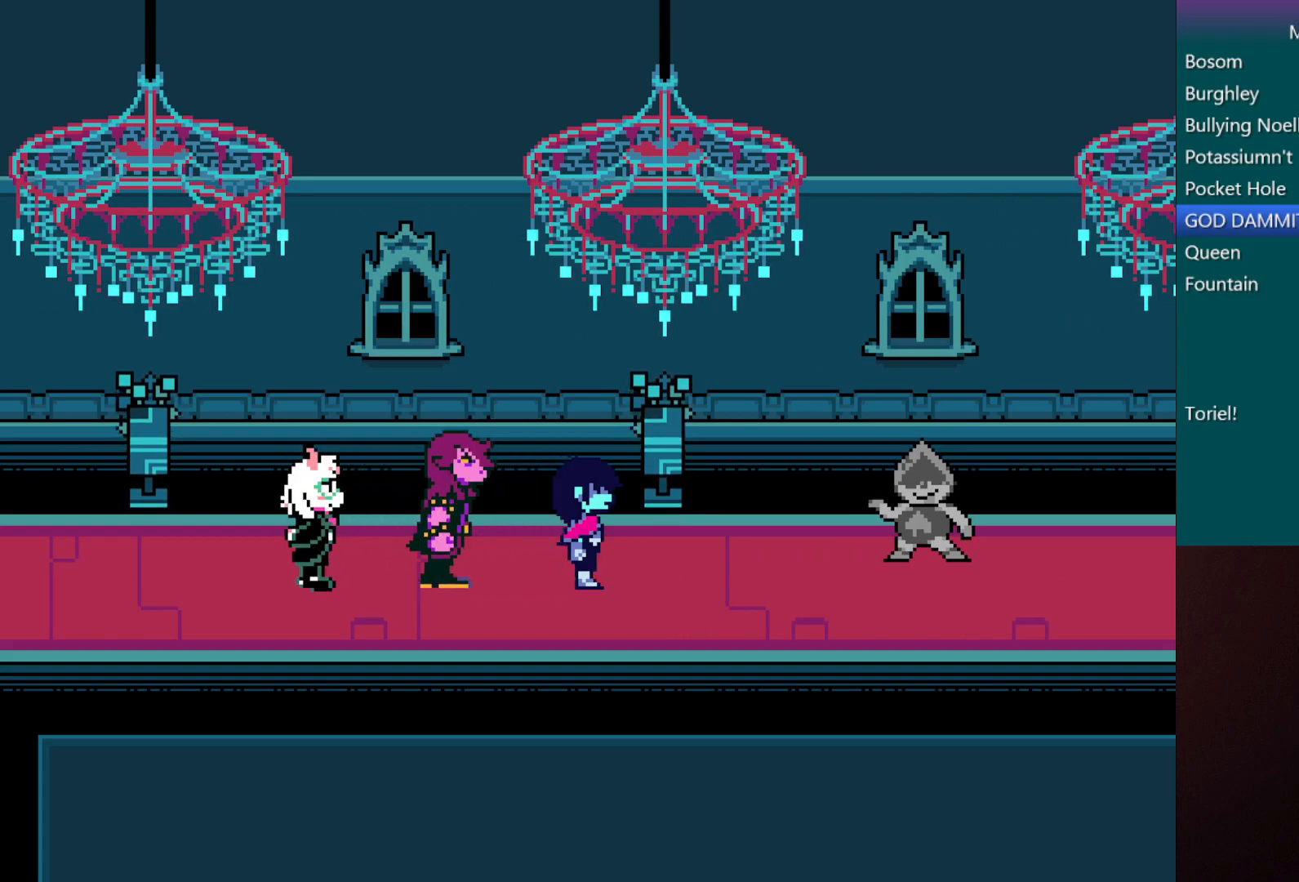
{"keys": ["c", "right", "x"], "events": []}
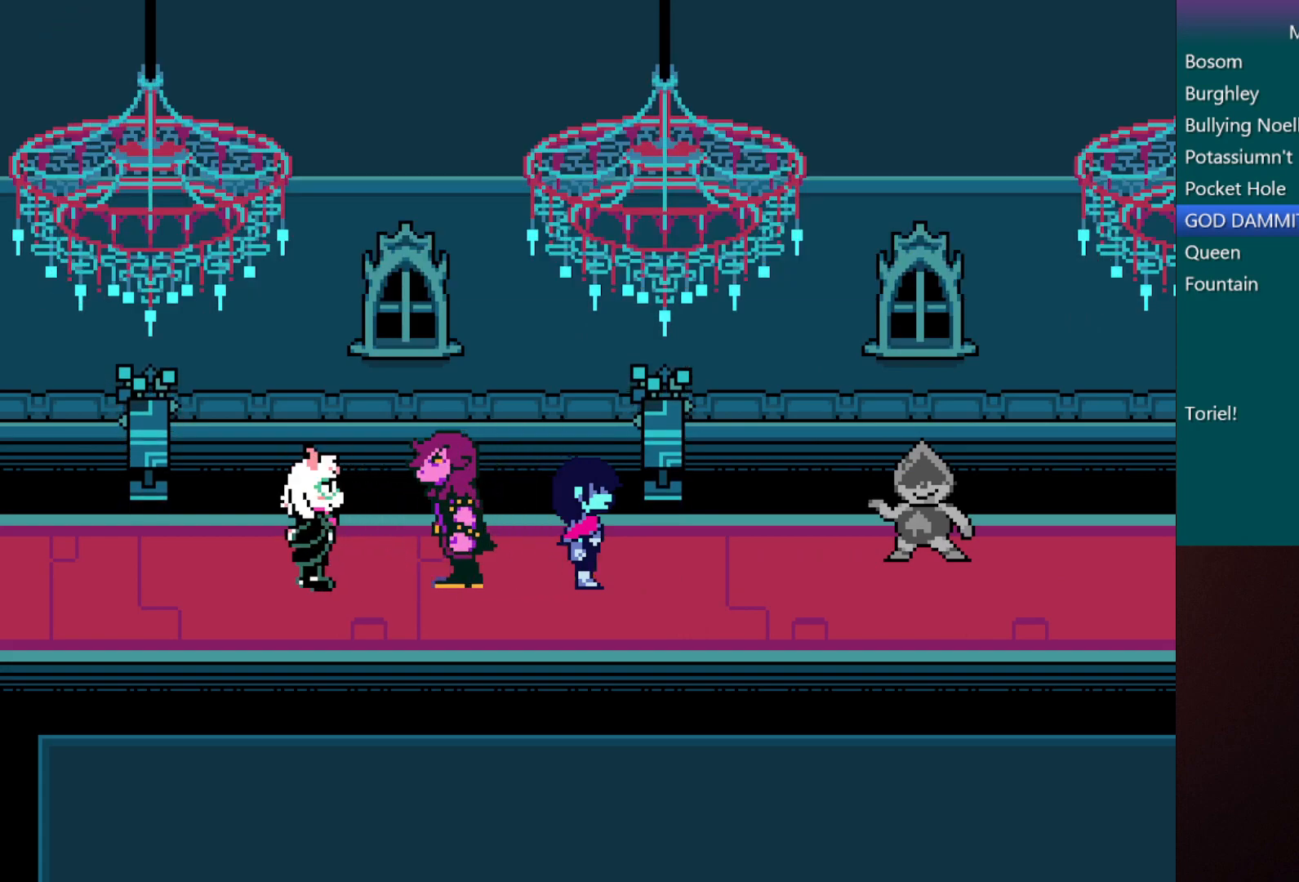
{"keys": ["c", "right", "x"], "events": []}
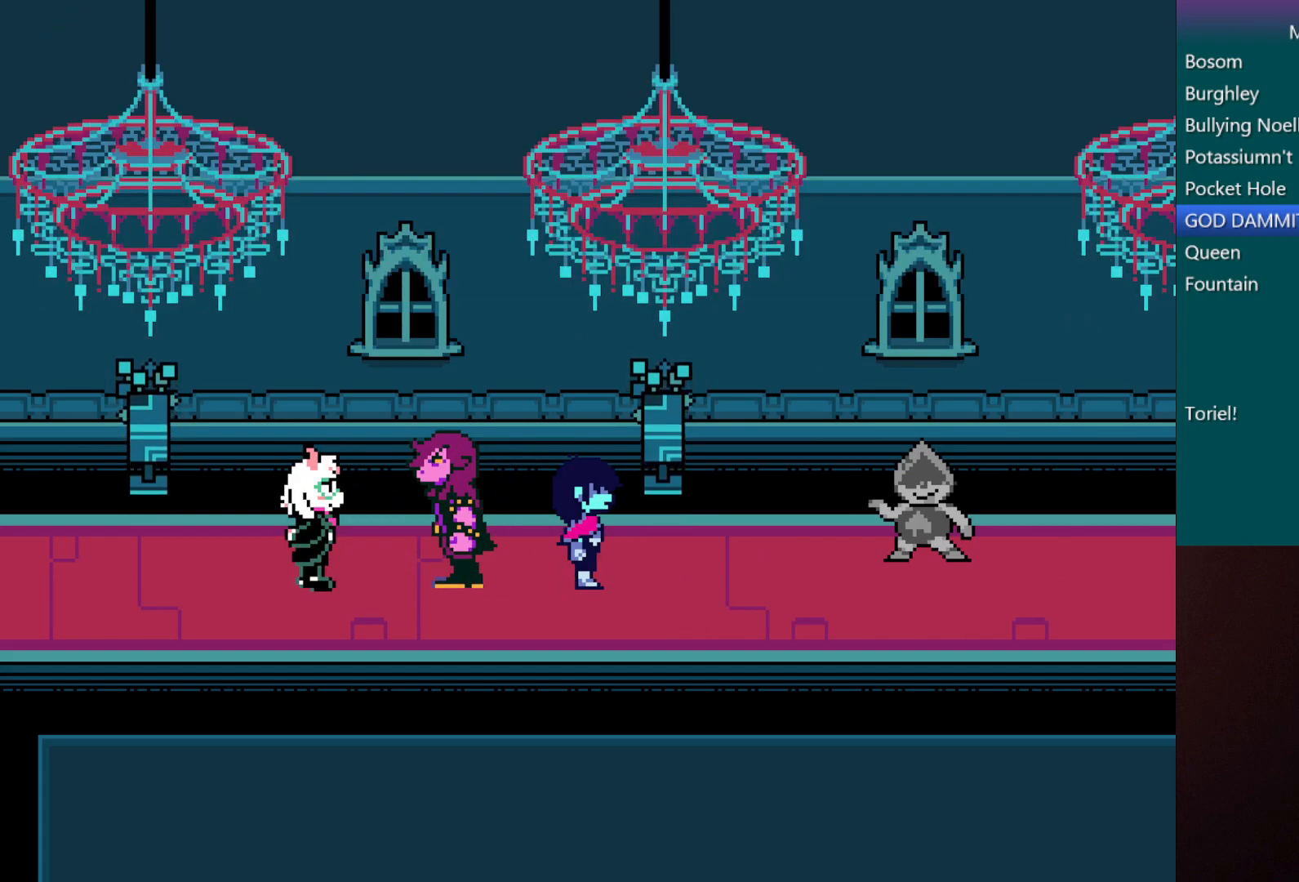
{"keys": ["c", "right", "x"], "events": []}
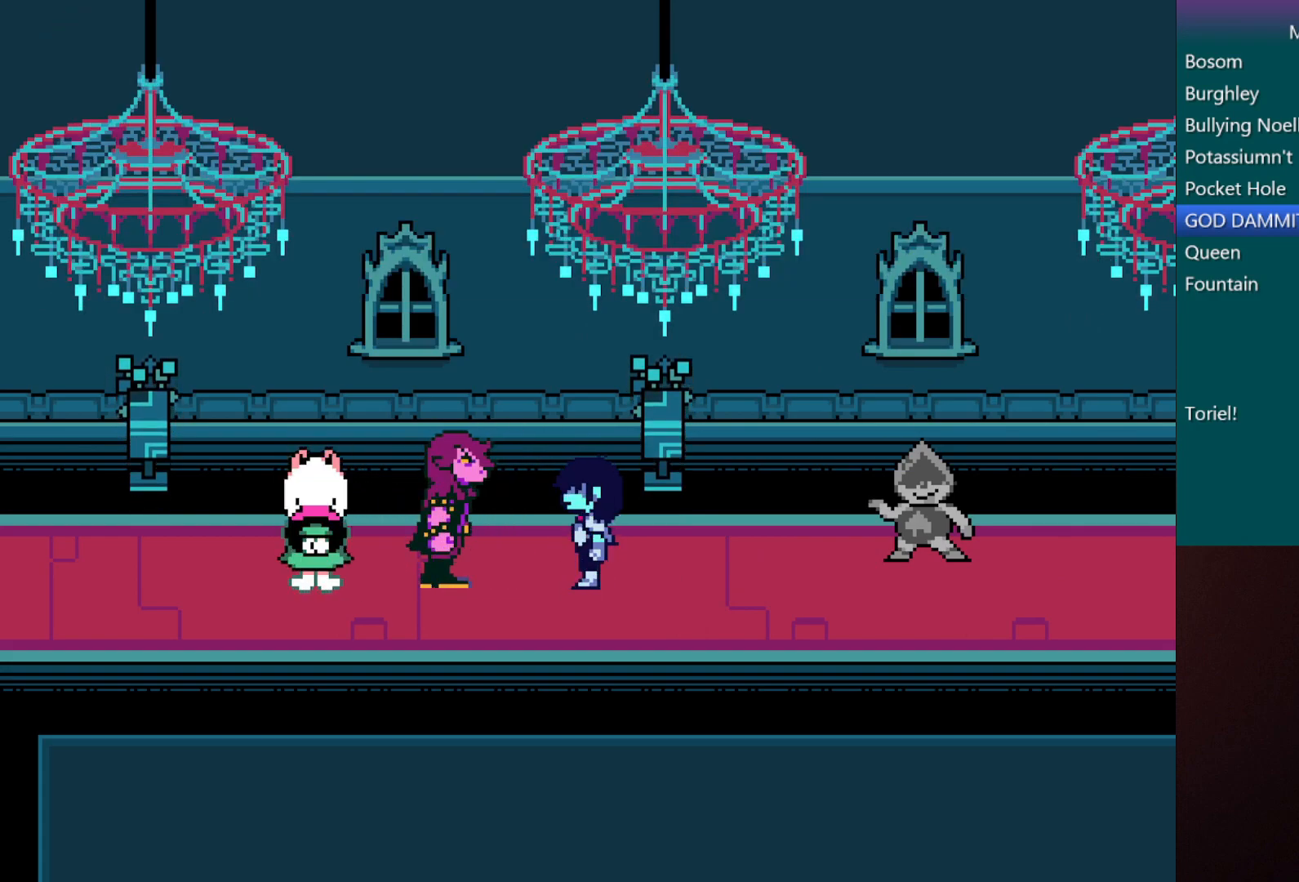
{"keys": ["c", "right", "x"], "events": []}
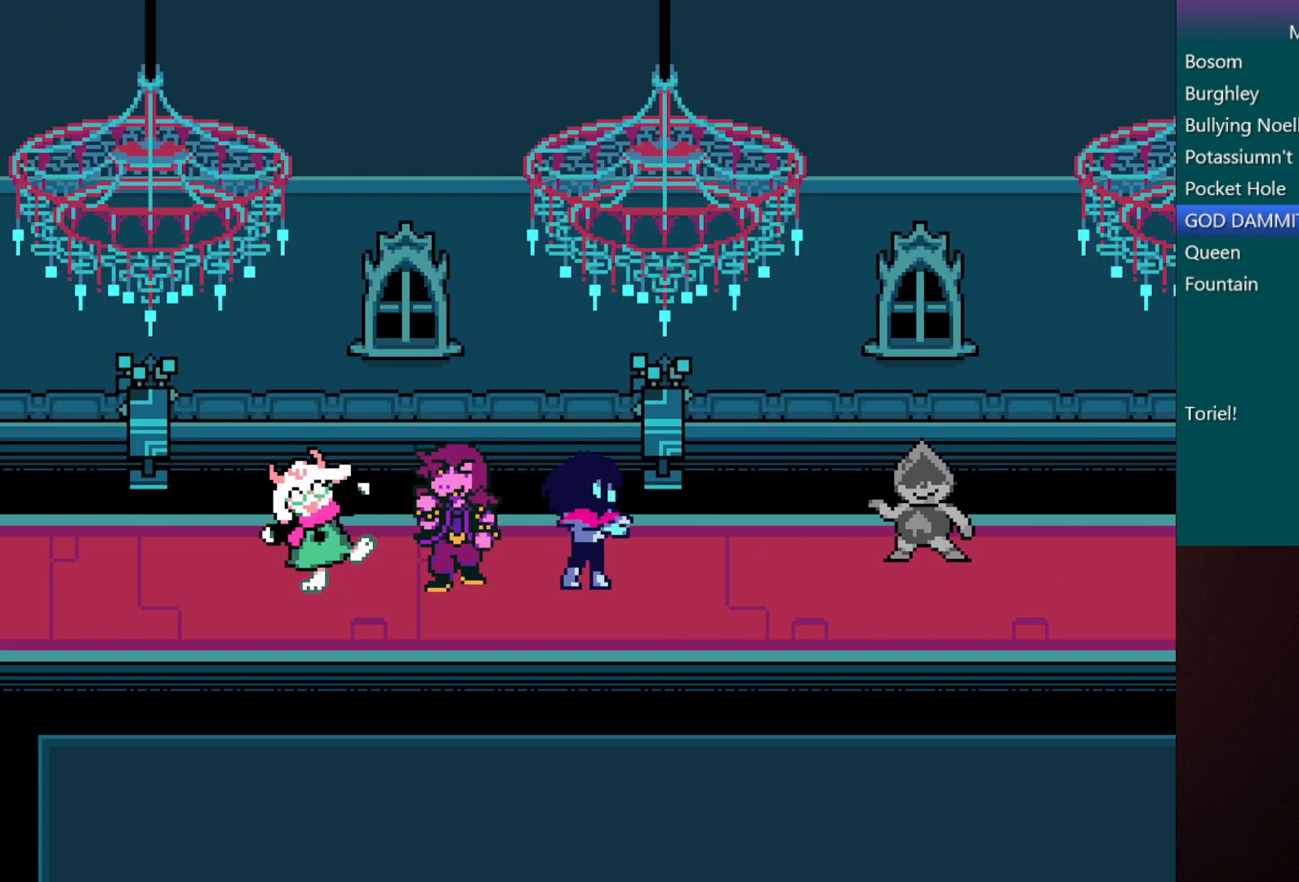
{"keys": ["c", "right", "x"], "events": []}
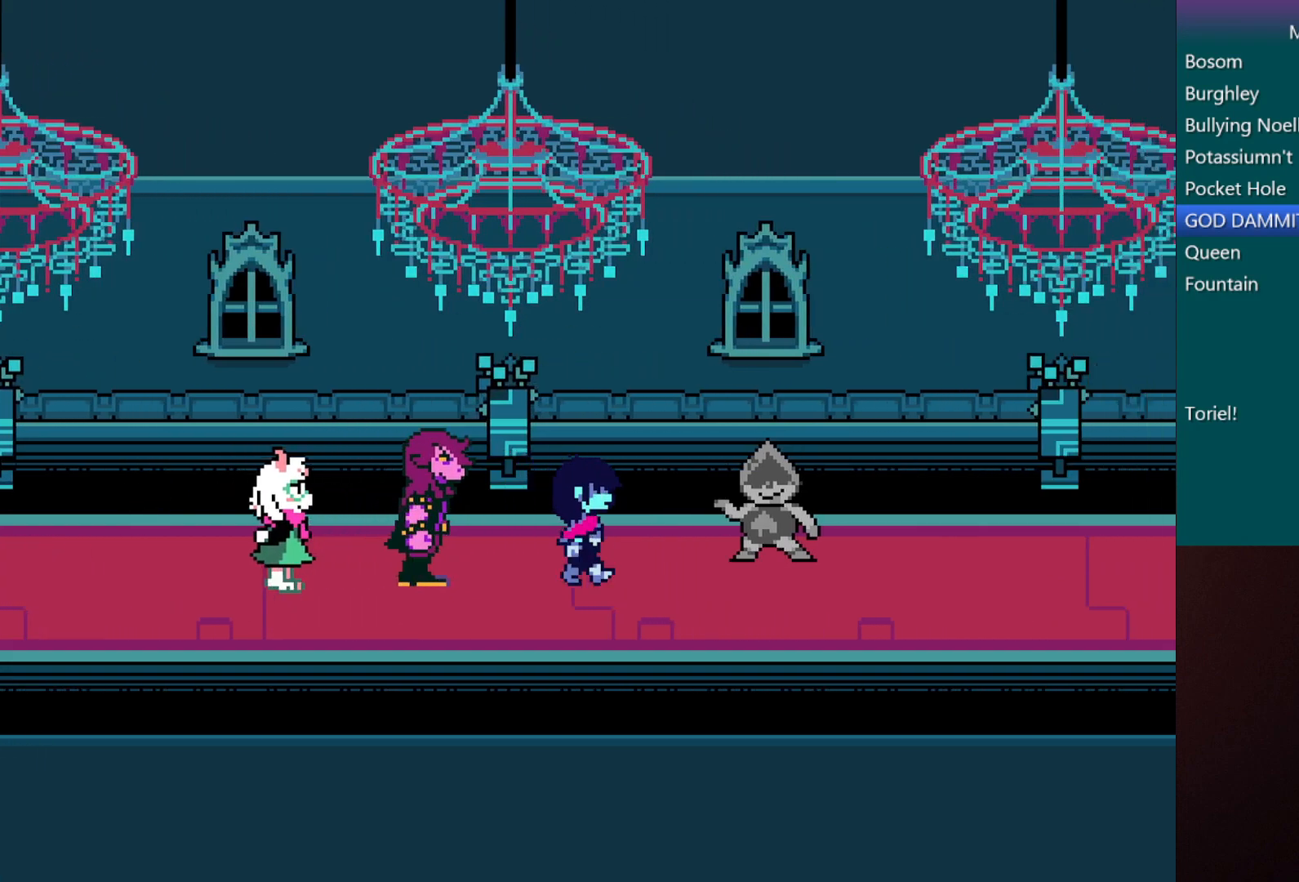
{"keys": ["c", "right", "x"], "events": [[150, "down", "down"], [233, "down", "up"]]}
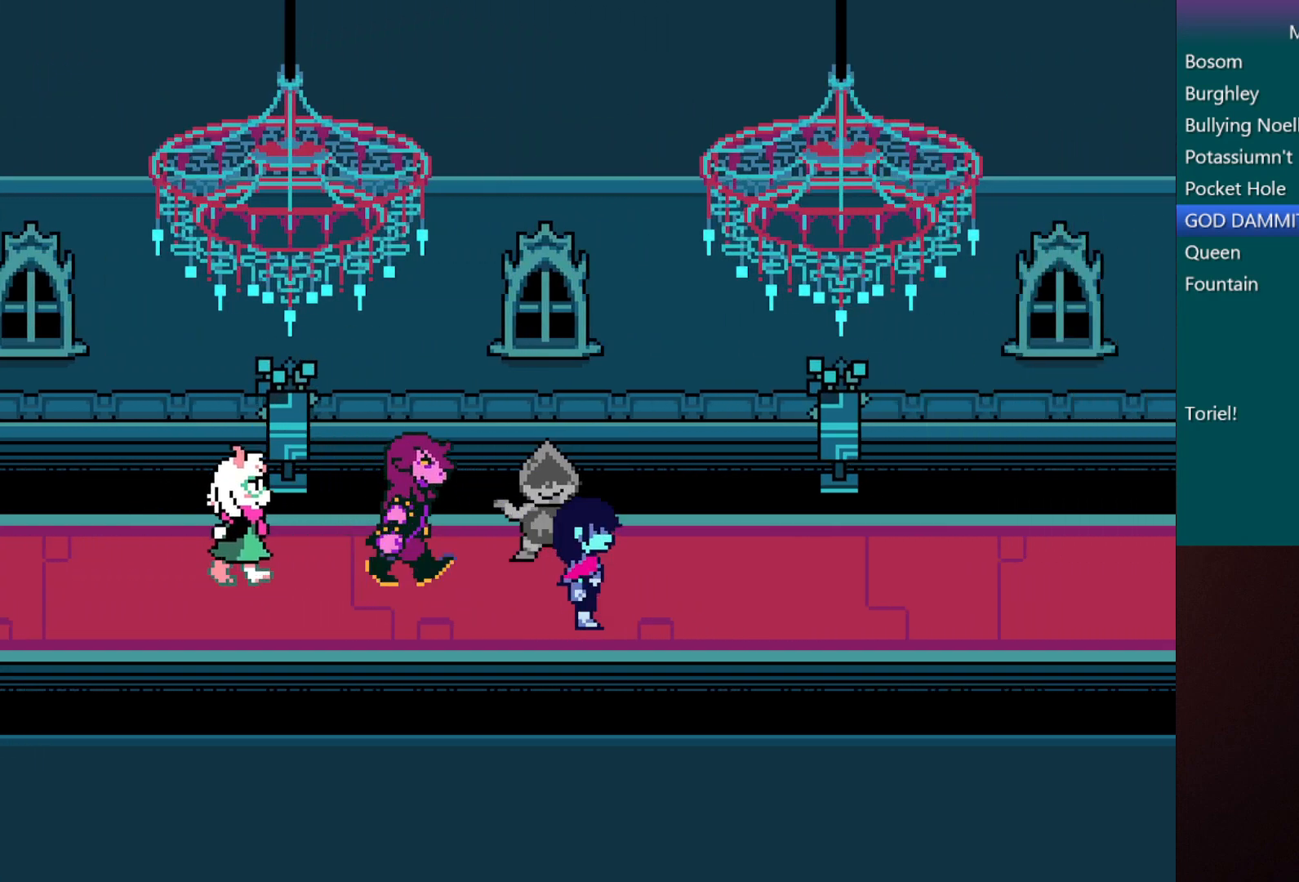
{"keys": ["c", "right", "x"], "events": []}
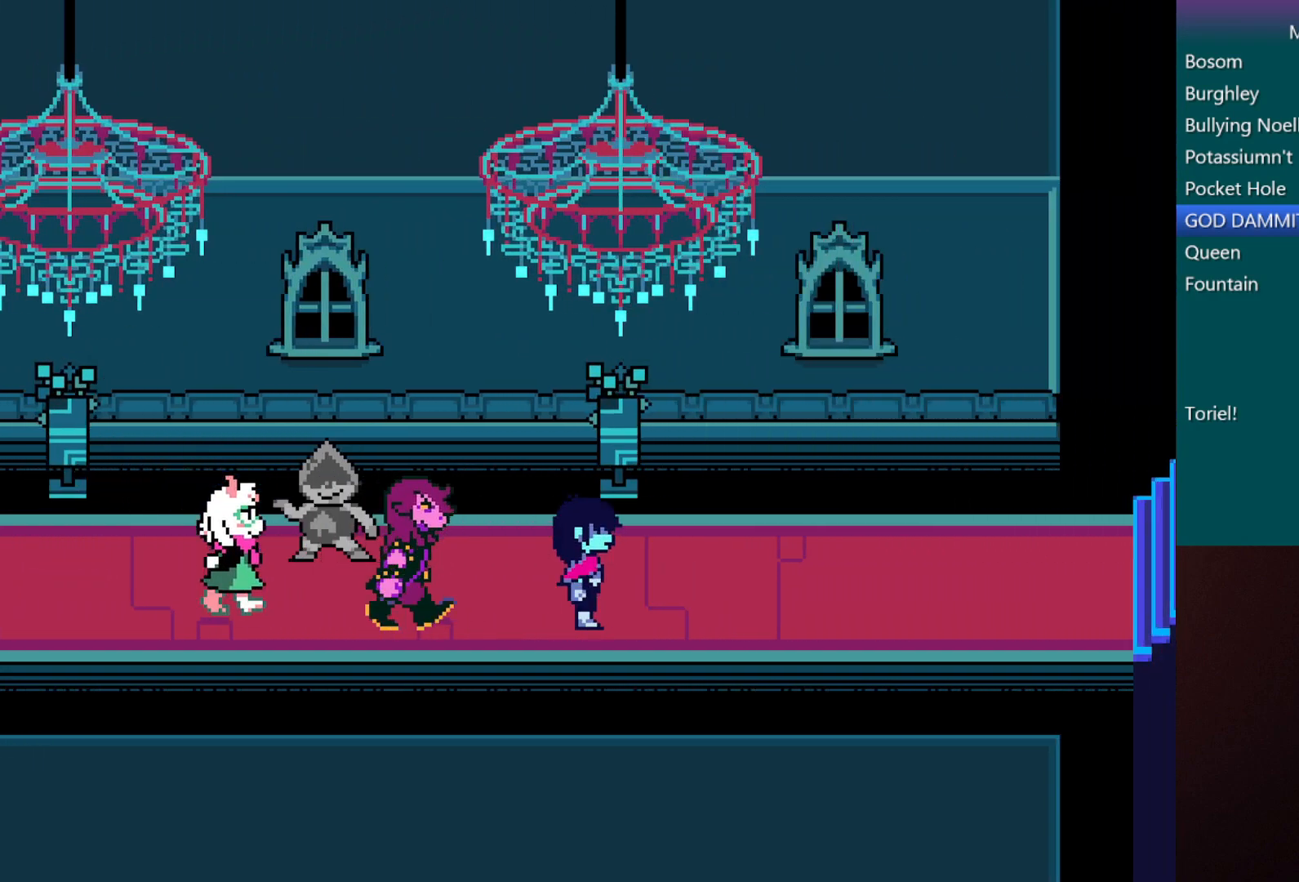
{"keys": ["c", "right", "x"], "events": []}
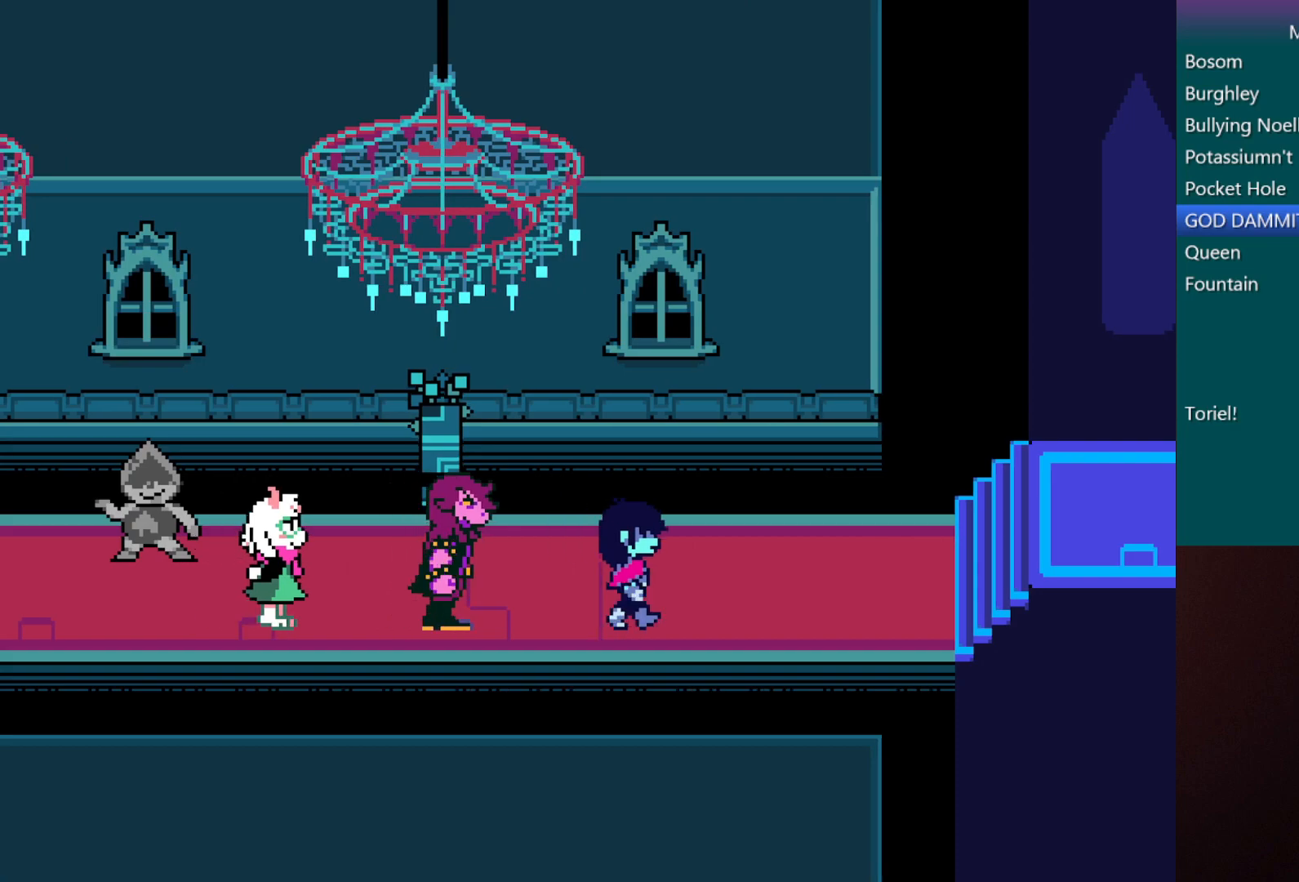
{"keys": ["c", "right", "x"], "events": []}
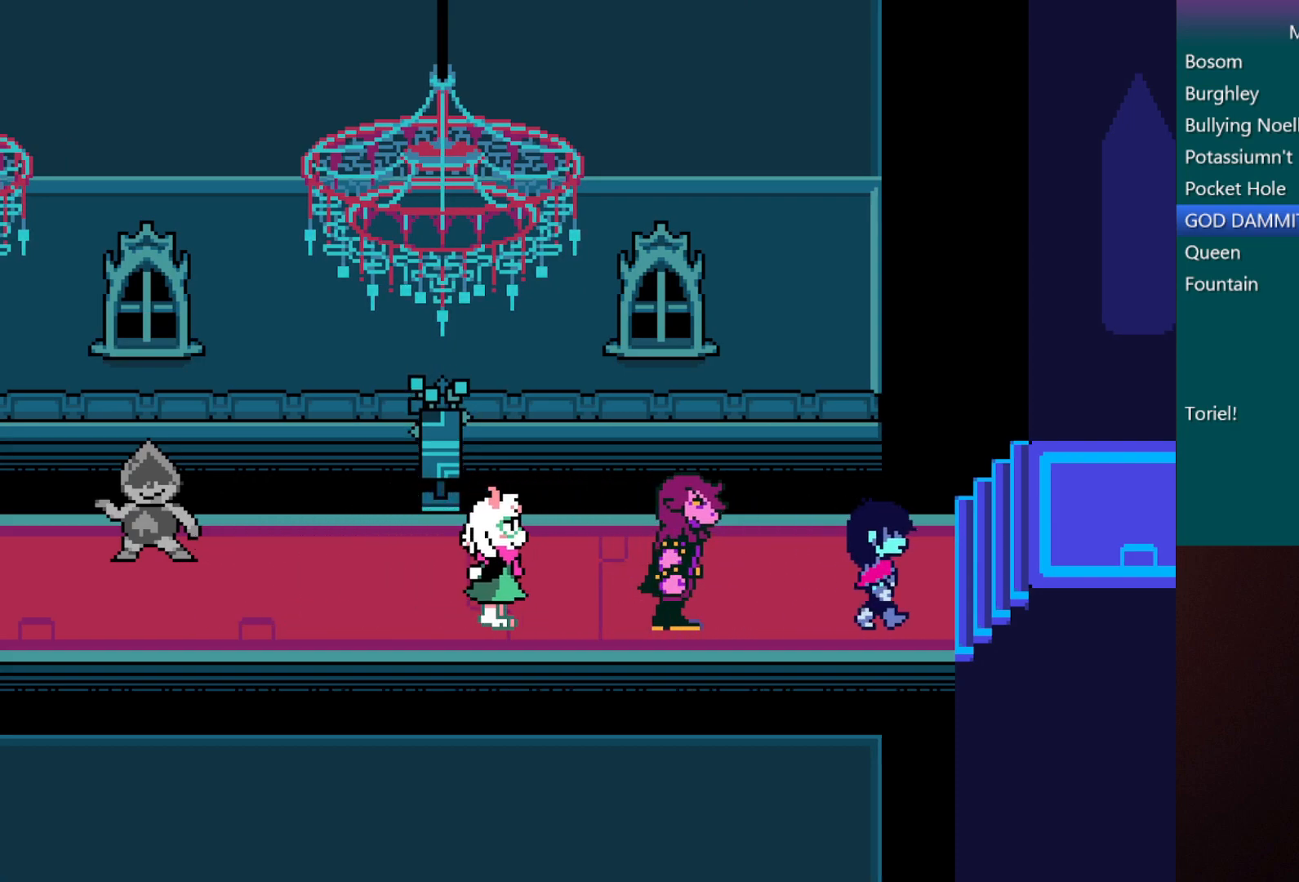
{"keys": ["c", "right", "x"], "events": [[133, "up", "down"], [467, "up", "up"]]}
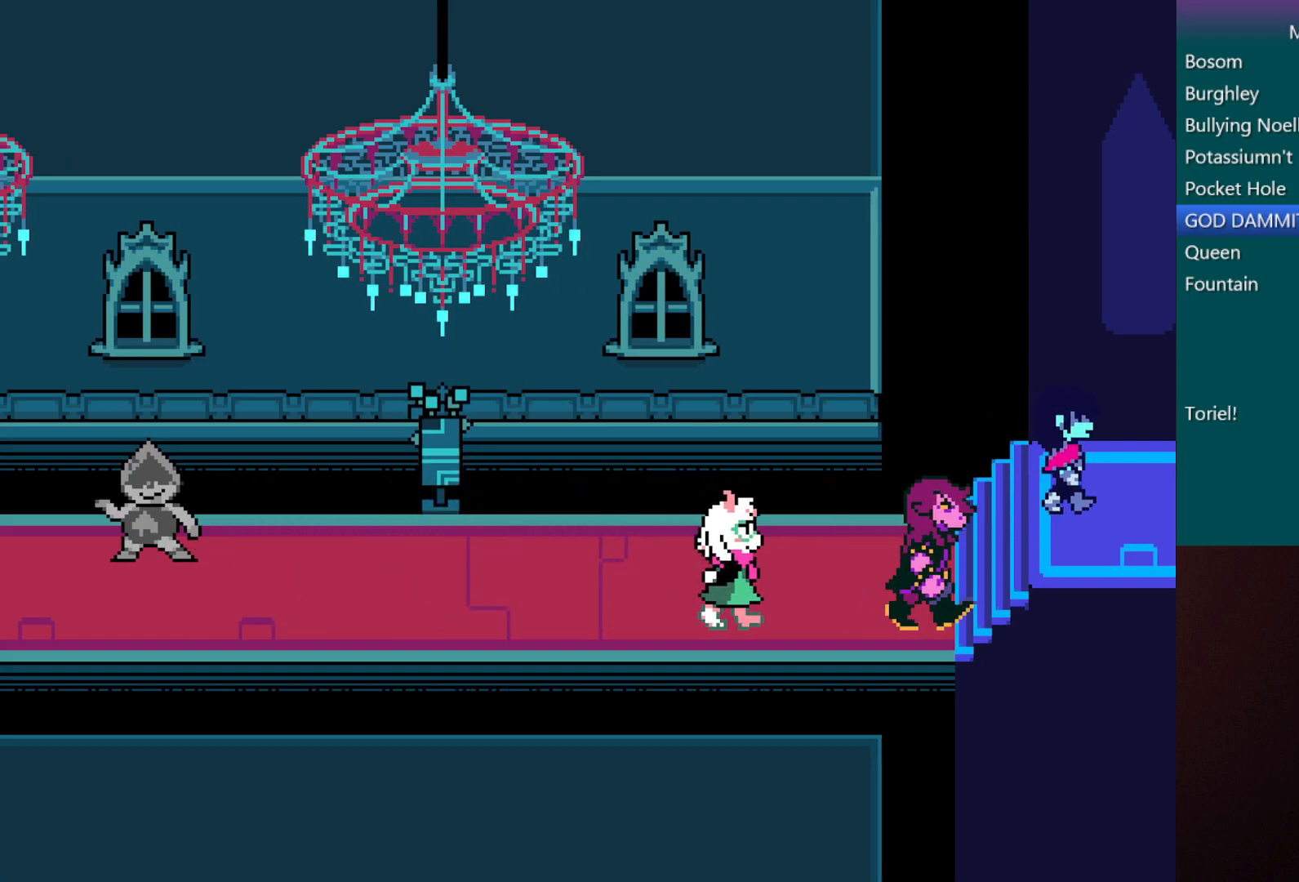
{"keys": ["c", "right", "x"], "events": []}
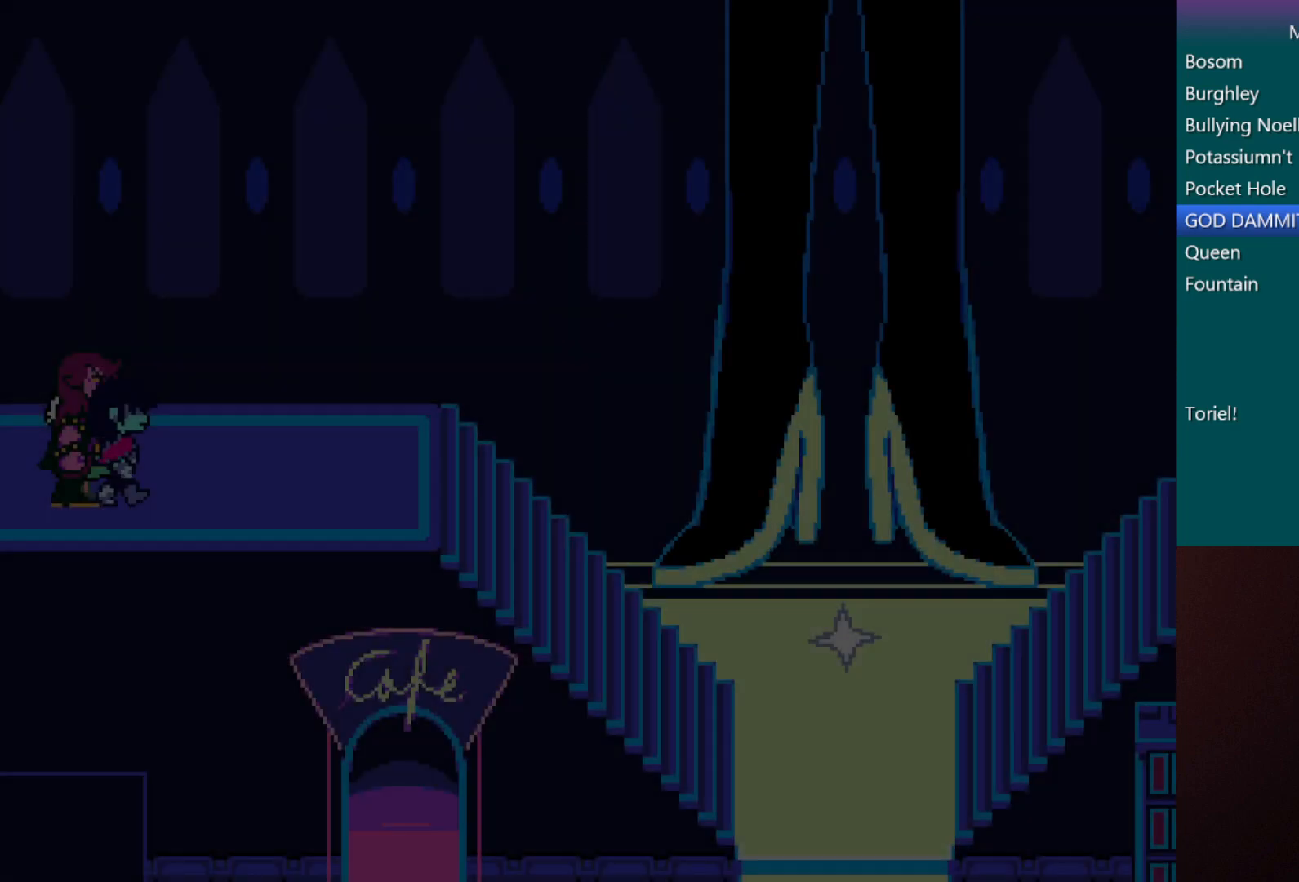
{"keys": ["c", "right", "x"], "events": []}
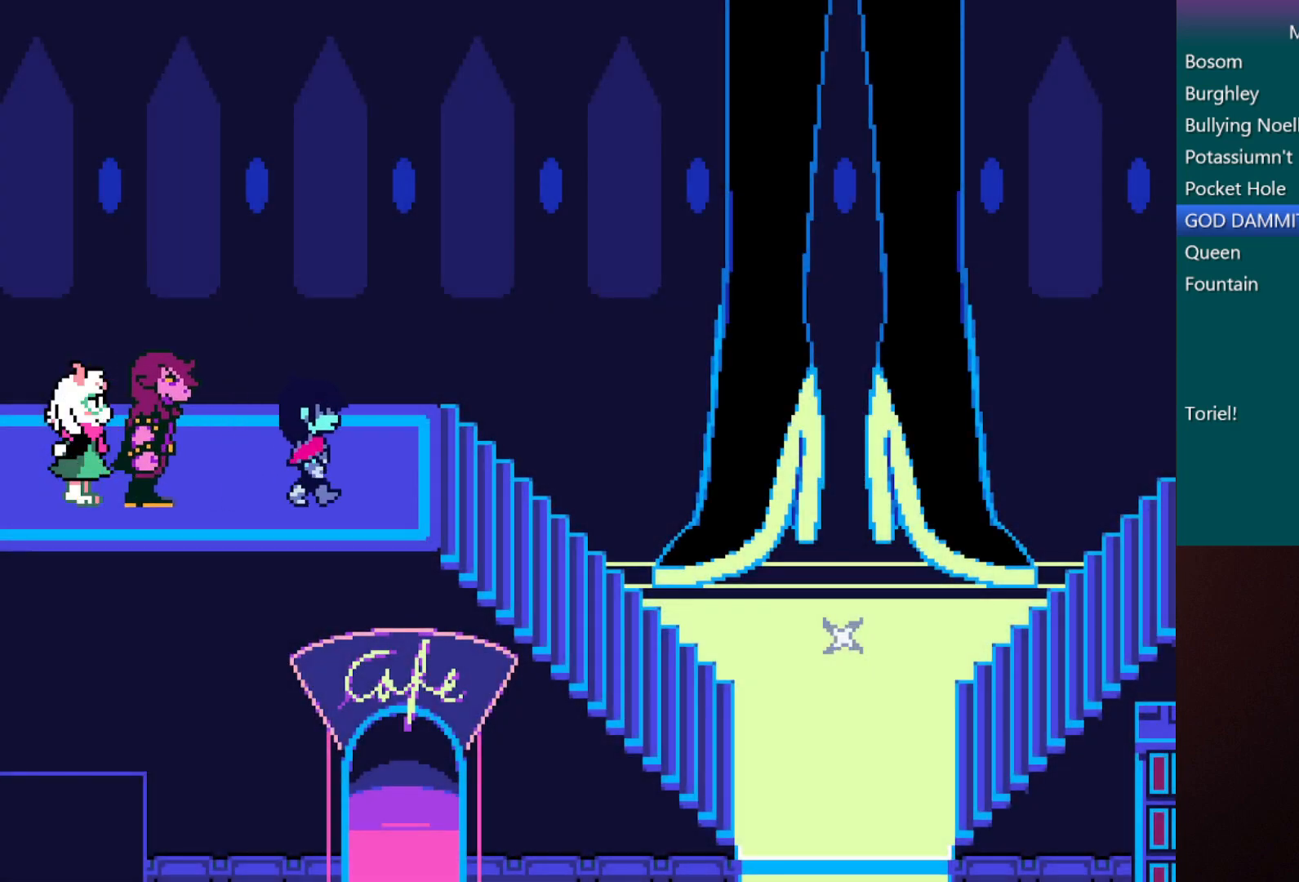
{"keys": ["c", "down", "right", "x"], "events": [[283, "down", "down"]]}
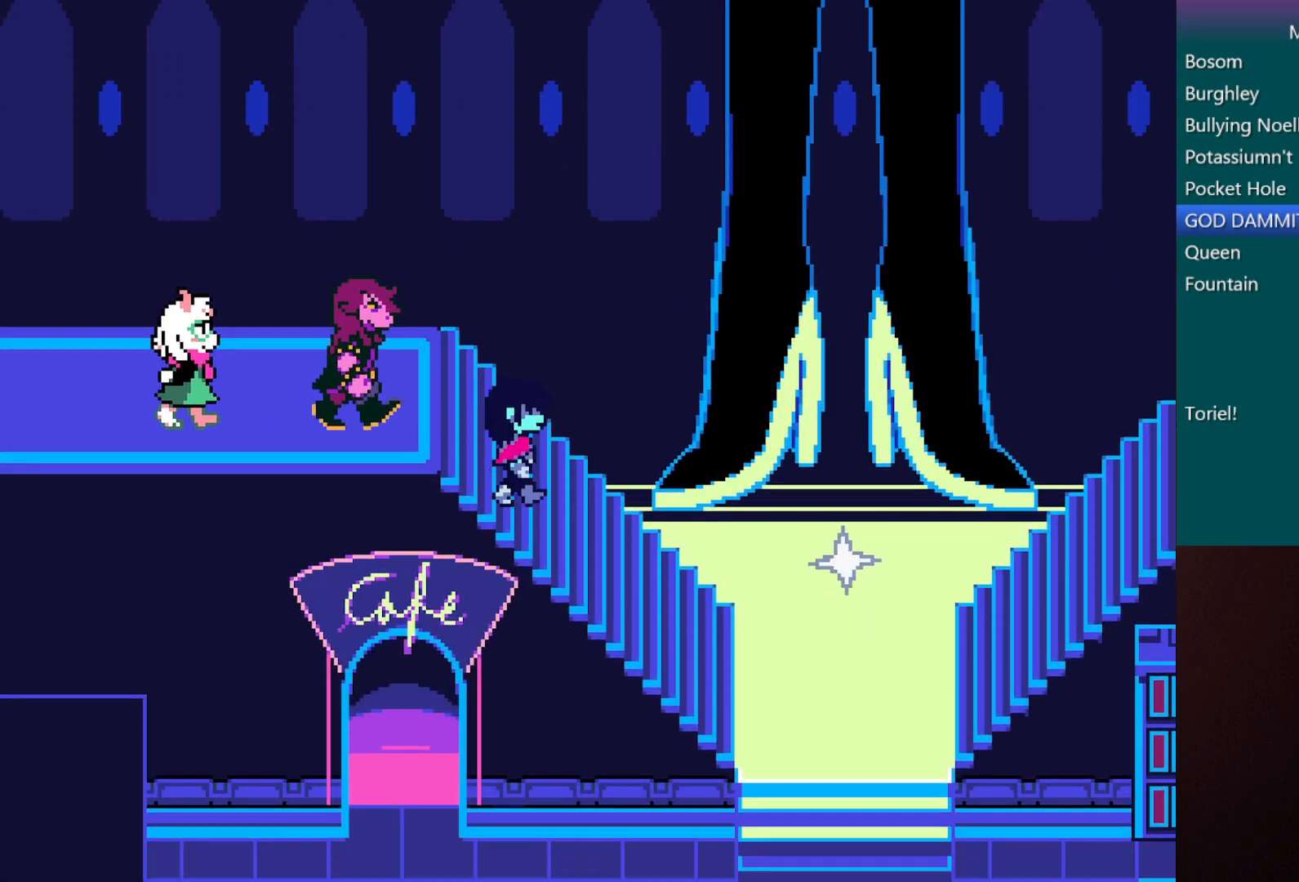
{"keys": ["c", "down", "right", "x"], "events": []}